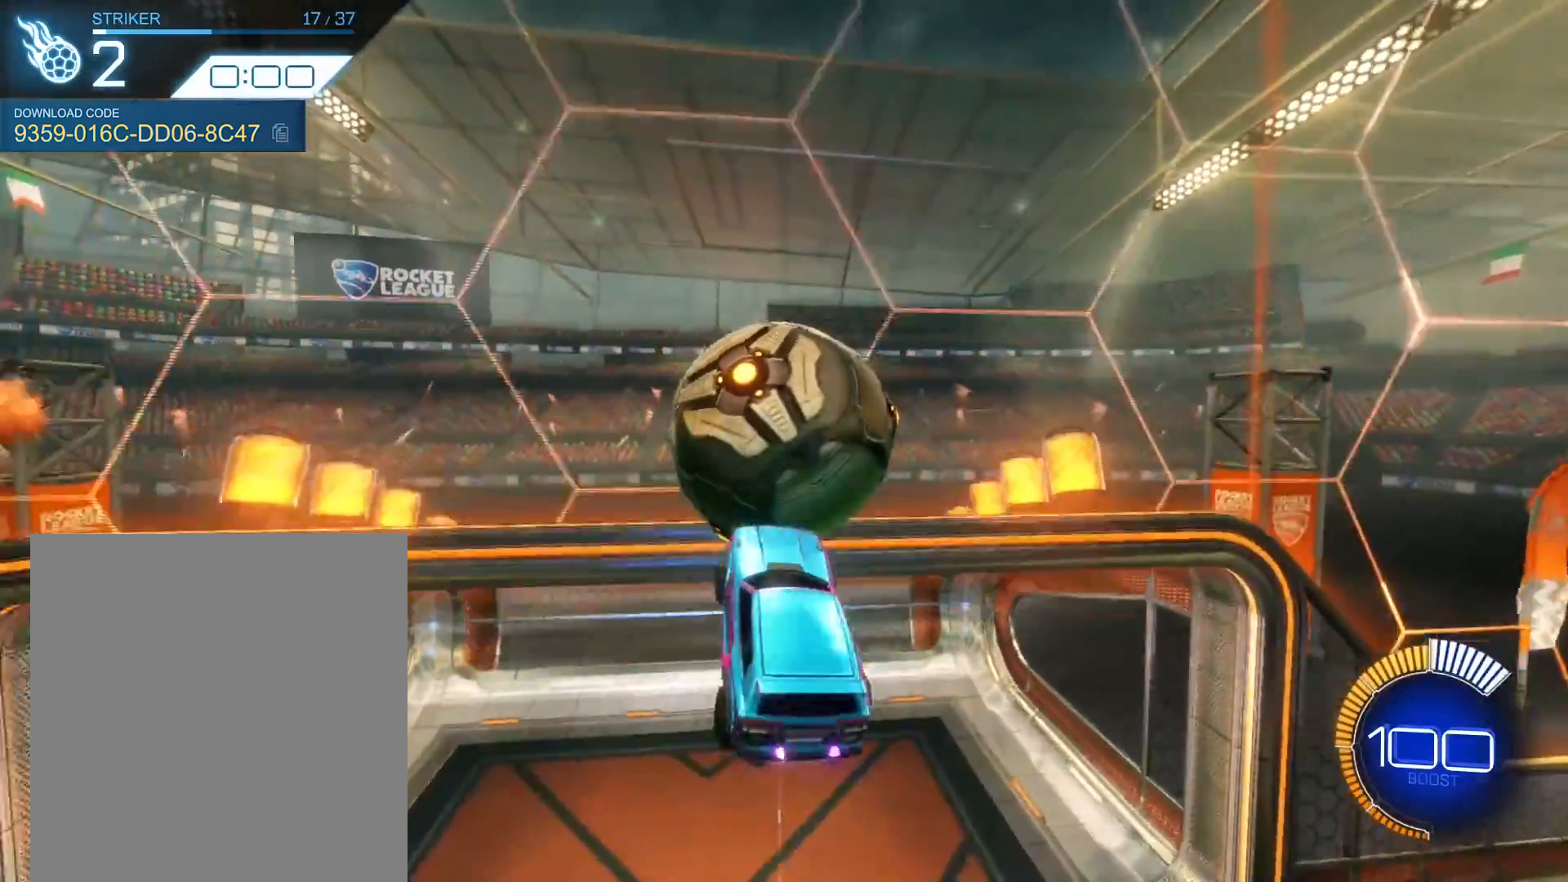
Gameplay with a controller (Xbox layout); each line is a JSON object with the inputs held at the frame after it. "events" lists button and stick changes between this image and that frame as [ms after this image, input, new state], when the widget could be followed in between. Not read: L3 R3 right_stick.
{"buttons": ["R1"], "left_stick": "up", "events": [[66, "R1", "down"], [100, "left_stick", "center"], [200, "left_stick", "up"]]}
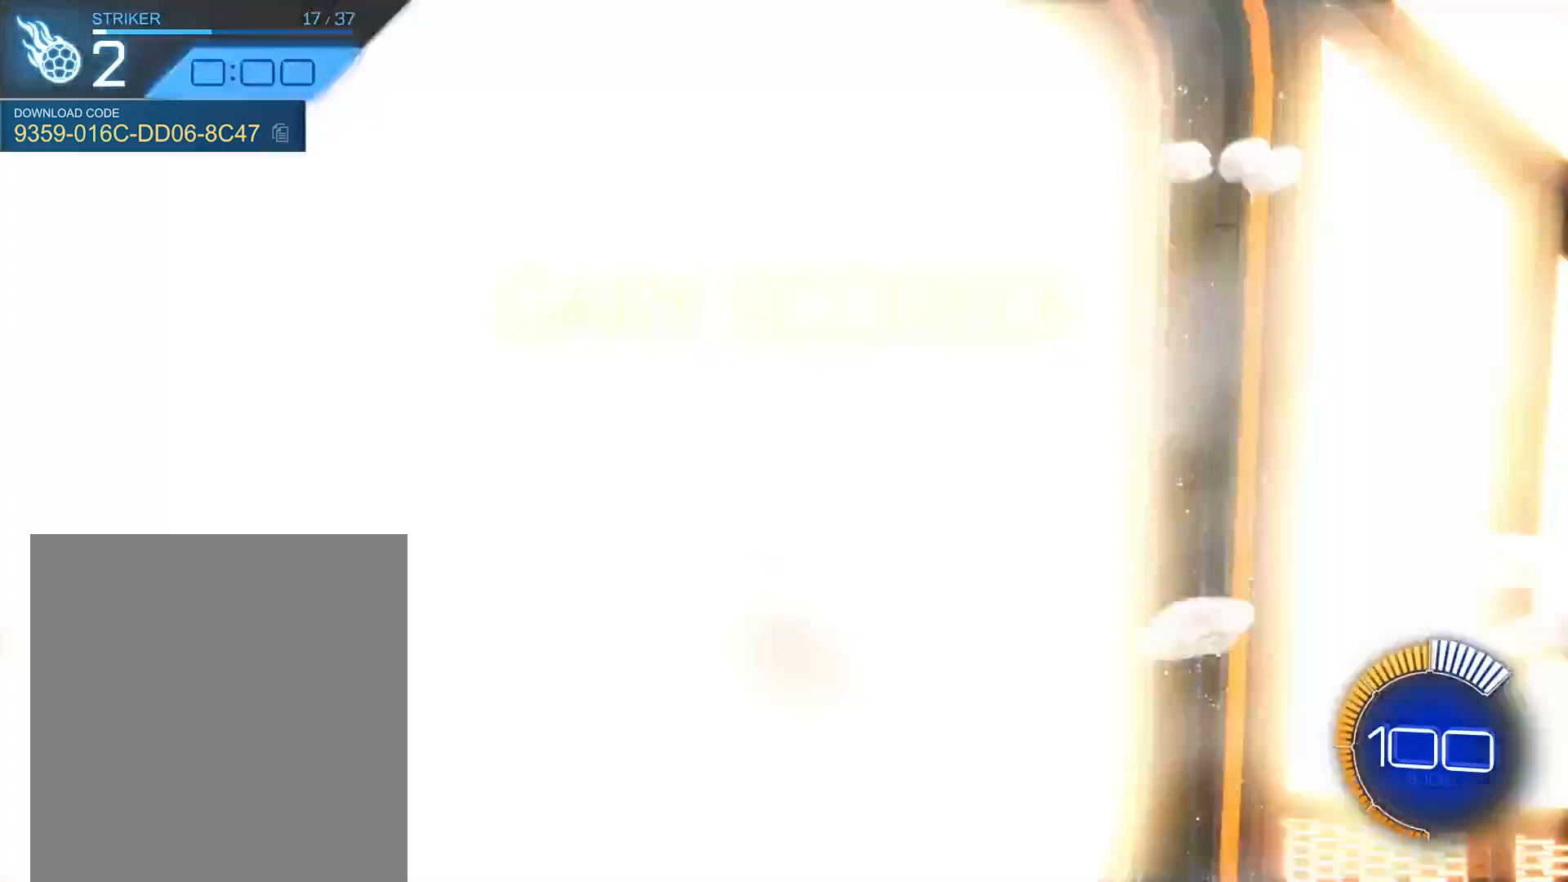
{"buttons": ["R1"], "left_stick": "left", "events": [[100, "left_stick", "left"]]}
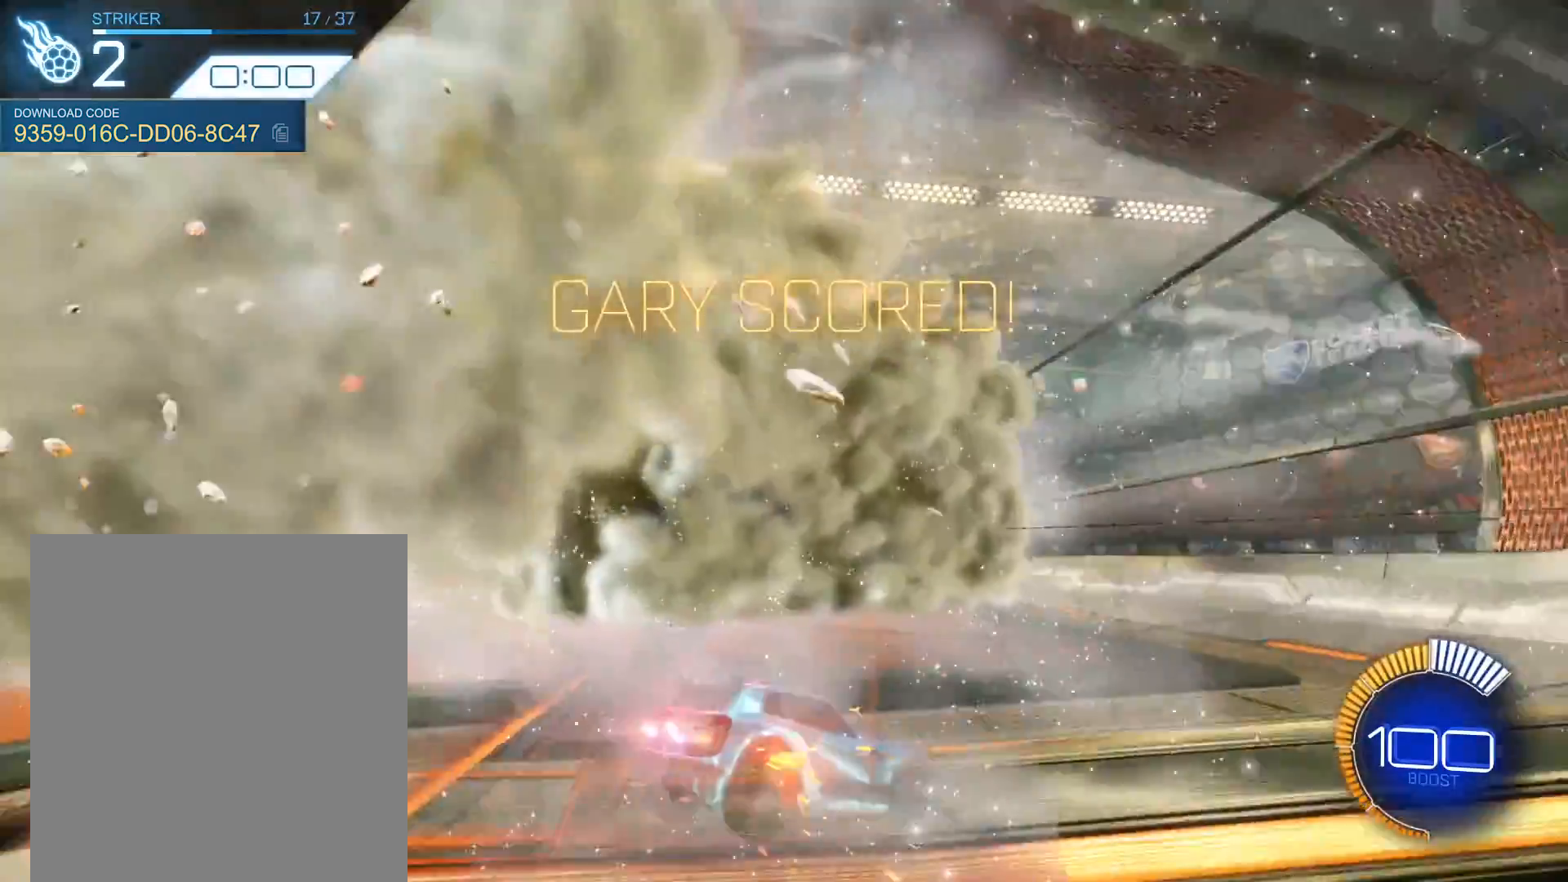
{"buttons": ["L1", "R1"], "left_stick": "right", "events": [[333, "left_stick", "right"], [500, "L1", "down"]]}
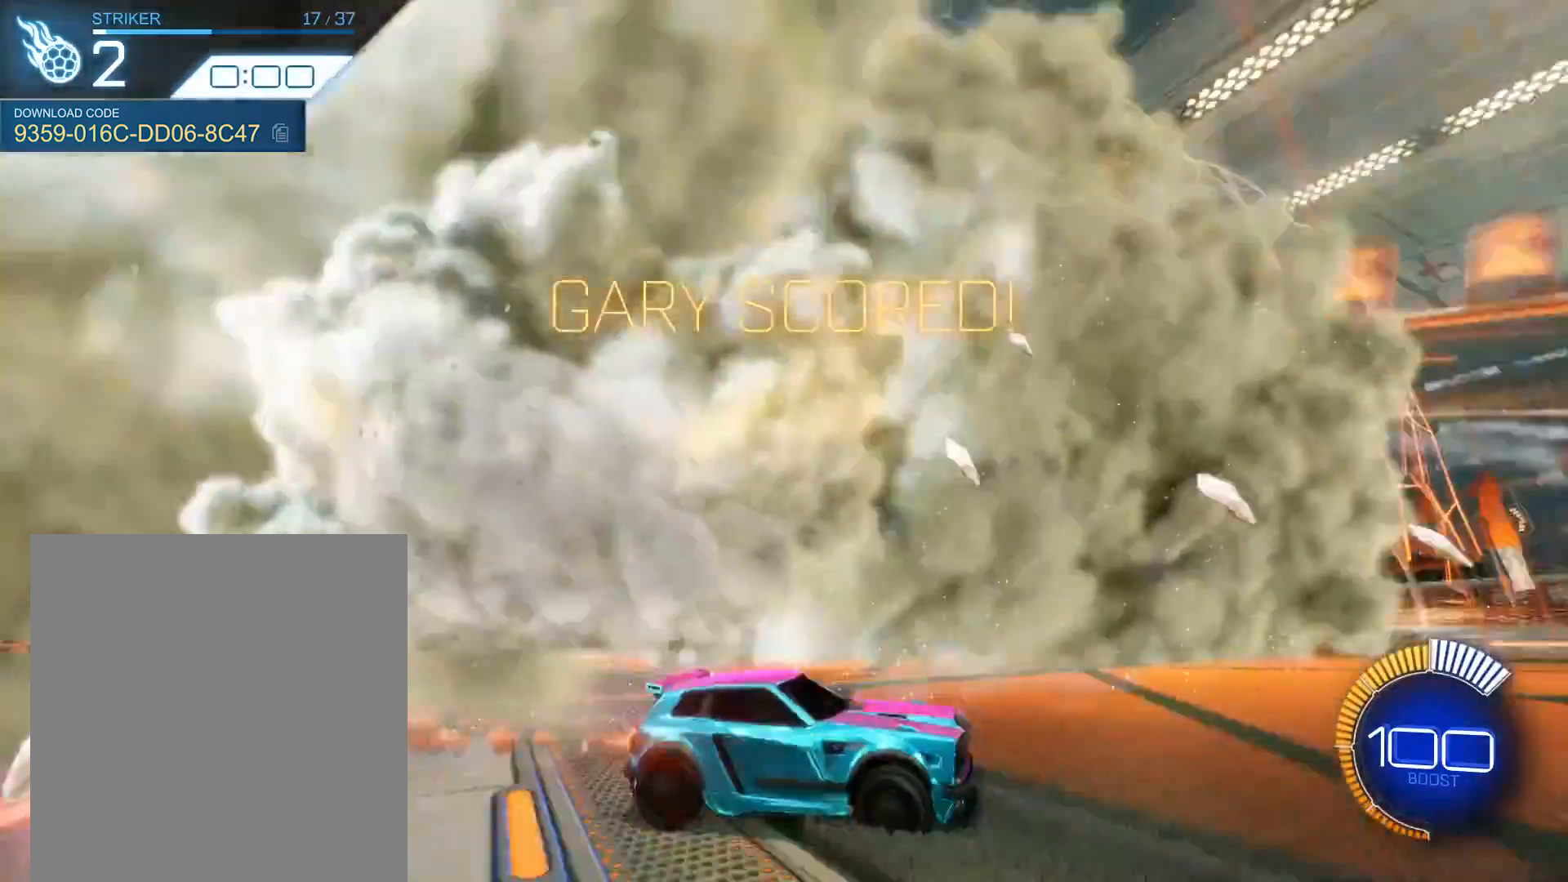
{"buttons": ["R1"], "left_stick": "center", "events": [[167, "L1", "up"], [200, "left_stick", "center"]]}
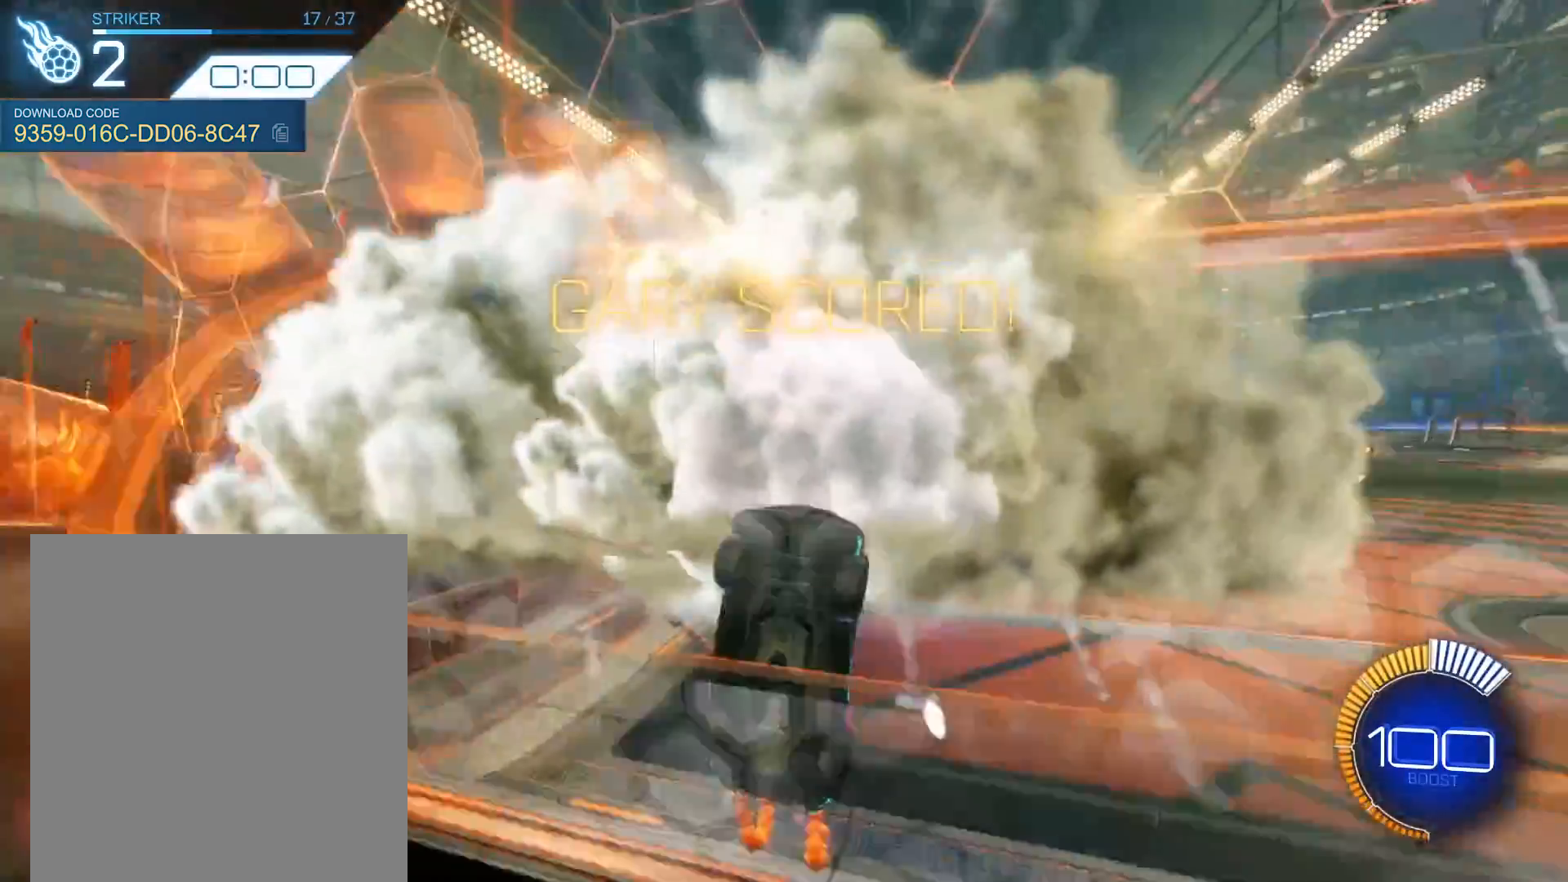
{"buttons": [], "left_stick": "center", "events": [[433, "R1", "up"]]}
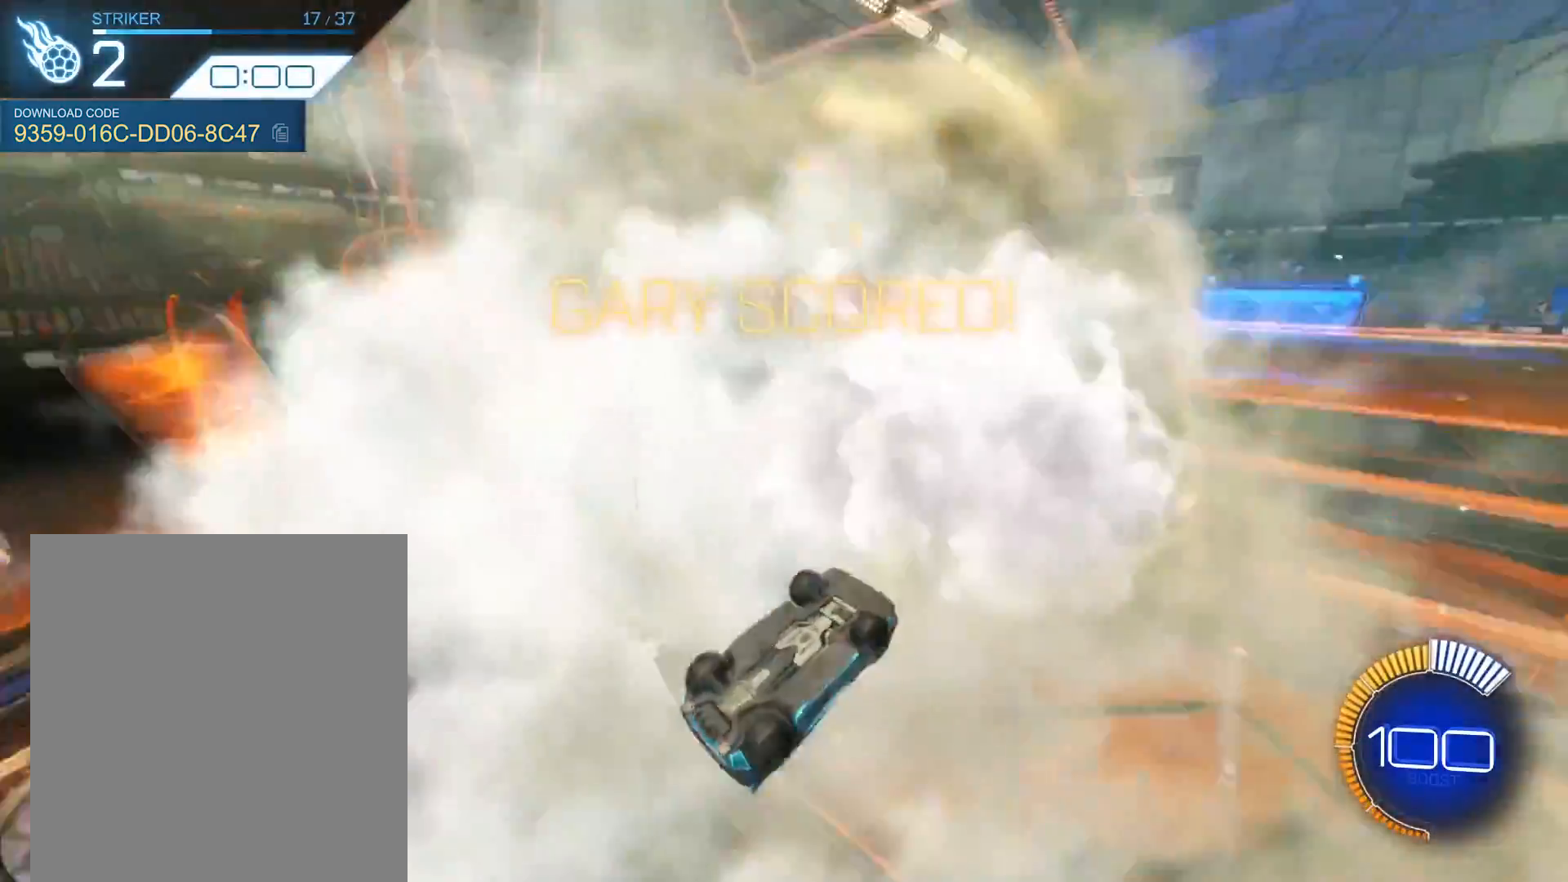
{"buttons": [], "left_stick": "center", "events": []}
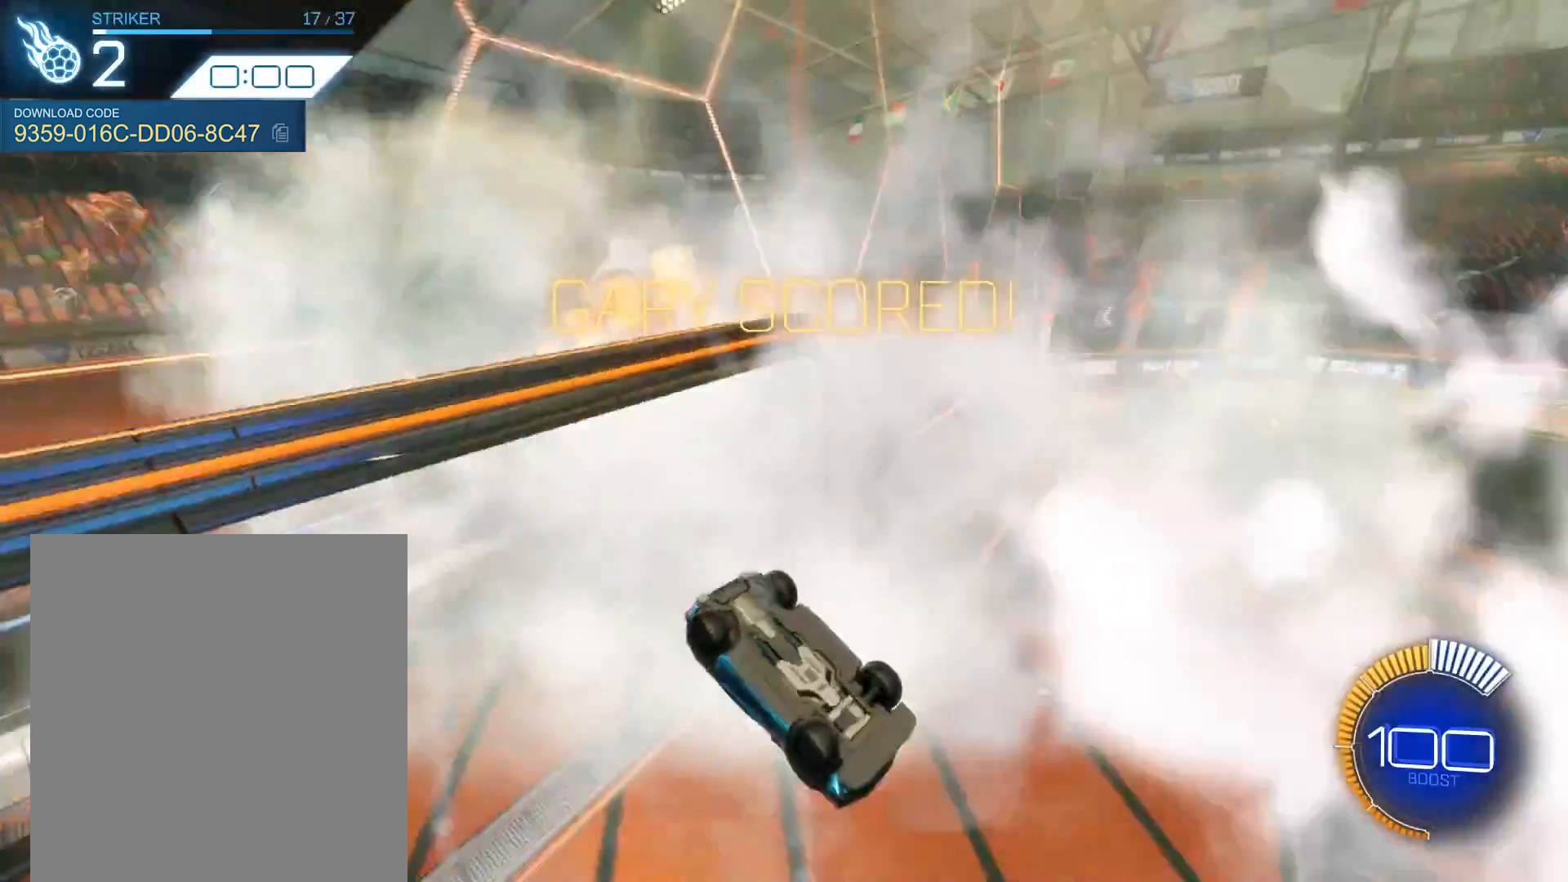
{"buttons": [], "left_stick": "center", "events": []}
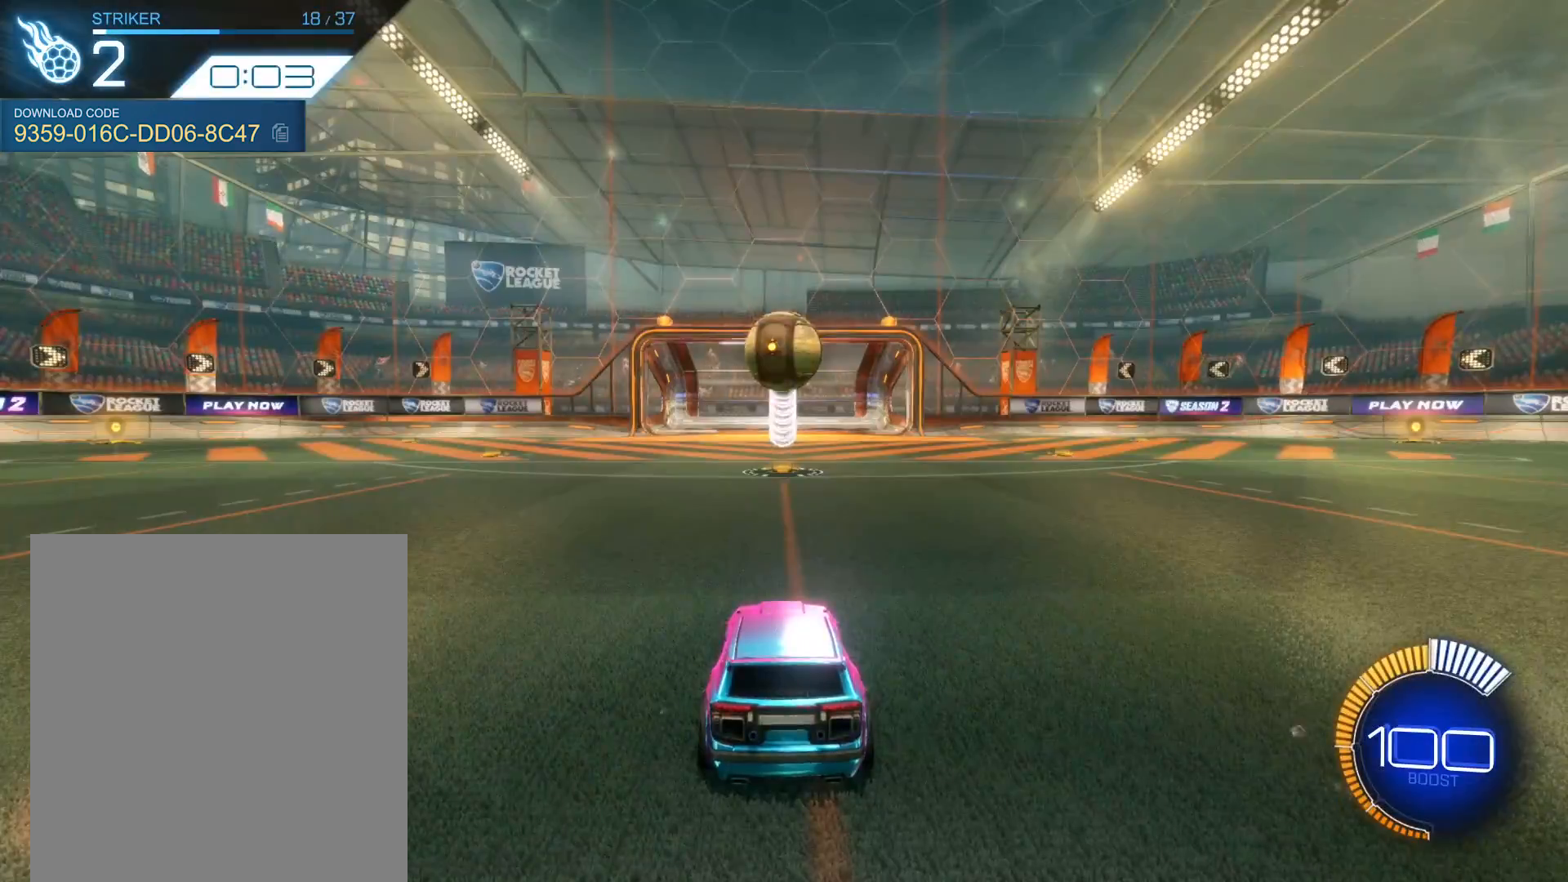
{"buttons": ["R1", "R2"], "left_stick": "center", "events": [[134, "R1", "down"], [134, "R2", "down"]]}
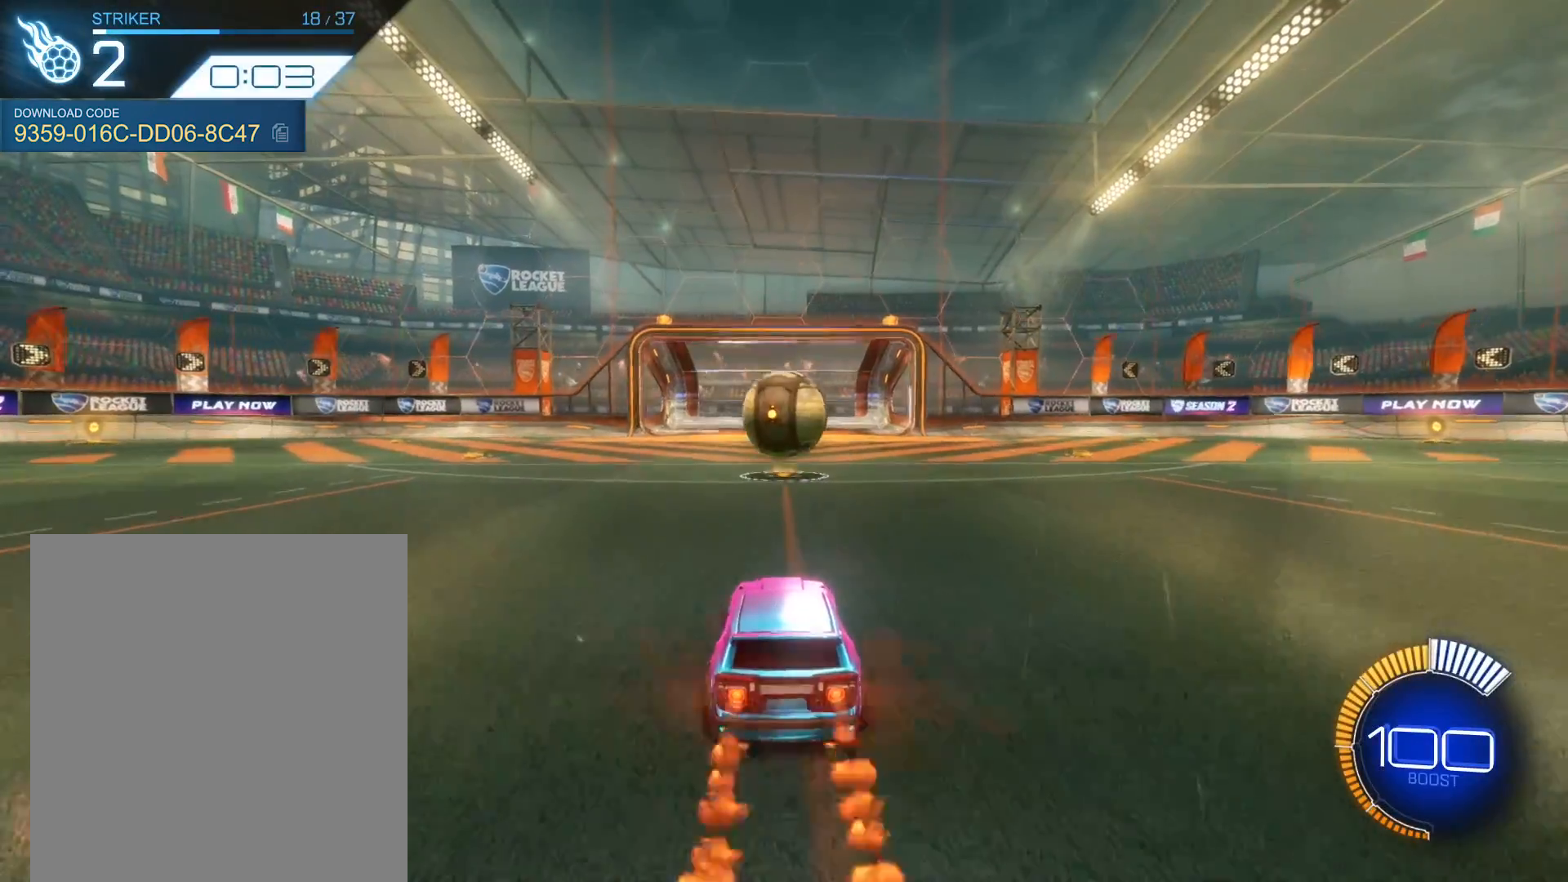
{"buttons": ["L1", "R1", "R2"], "left_stick": "up-right", "events": [[33, "A", "down"], [66, "left_stick", "down-left"], [100, "L1", "down"], [233, "L1", "up"], [267, "A", "up"], [267, "left_stick", "center"], [500, "L1", "down"], [500, "left_stick", "up-right"]]}
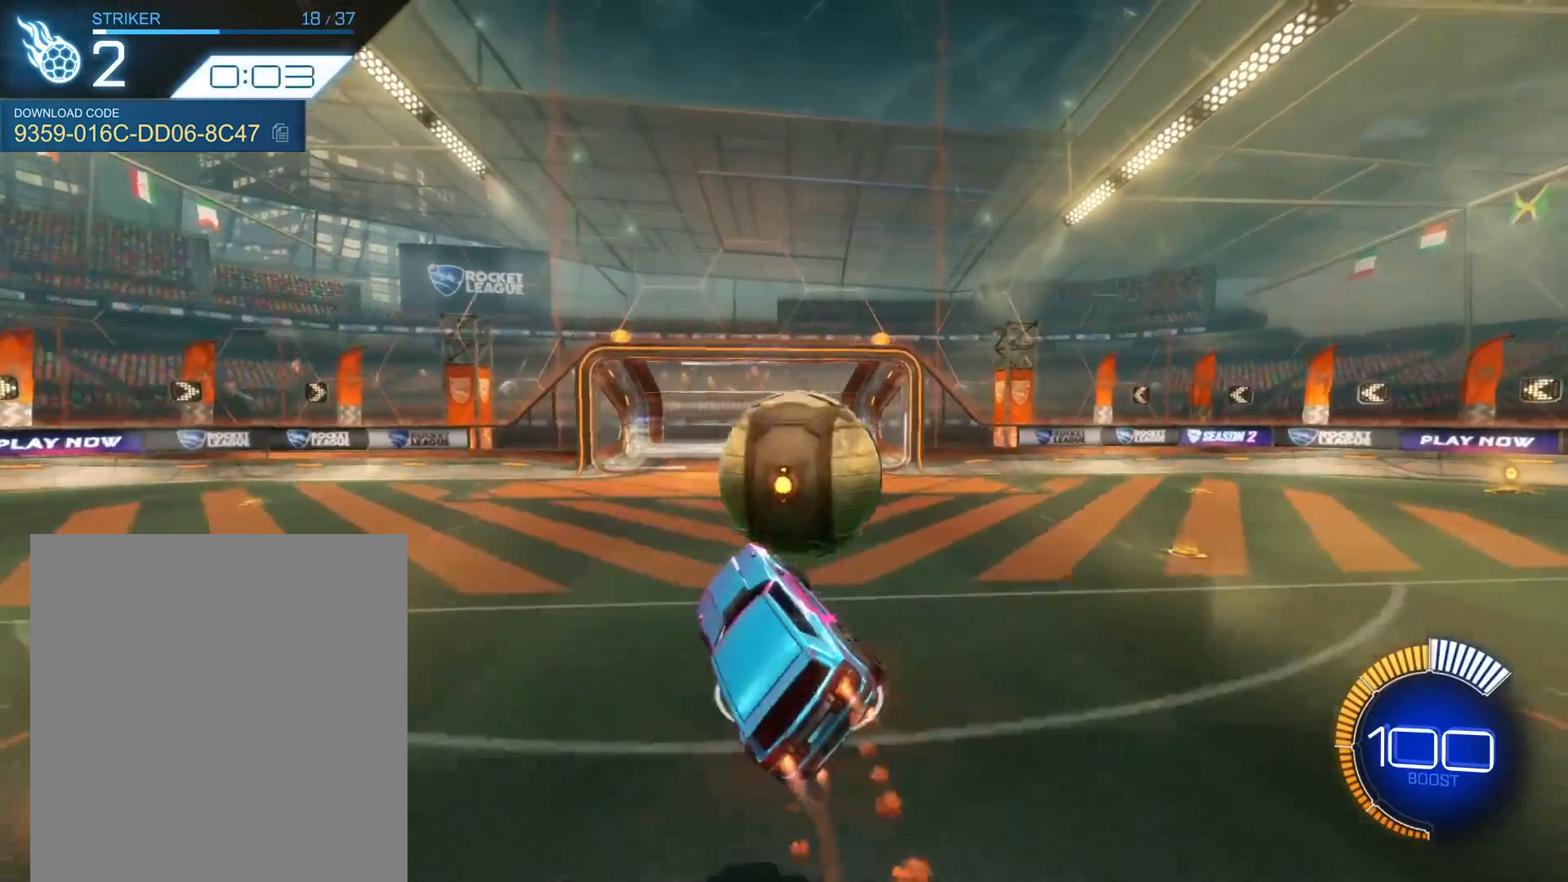
{"buttons": ["L1"], "left_stick": "down-right", "events": [[33, "A", "down"], [134, "A", "up"], [134, "R1", "up"], [134, "R2", "up"], [134, "left_stick", "down-right"]]}
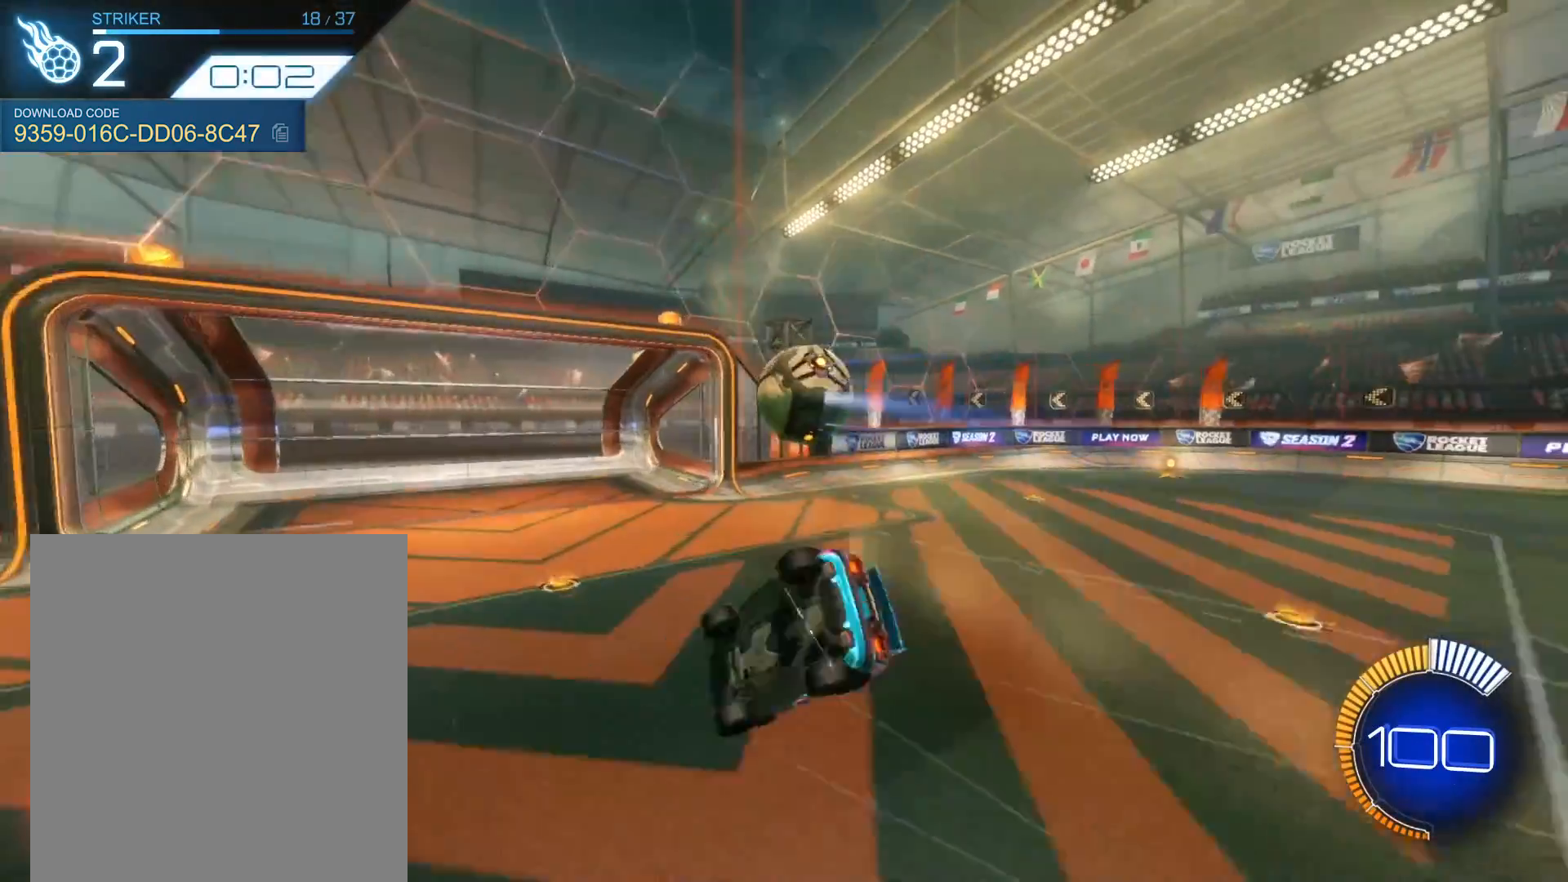
{"buttons": ["L1"], "left_stick": "right", "events": [[300, "left_stick", "right"]]}
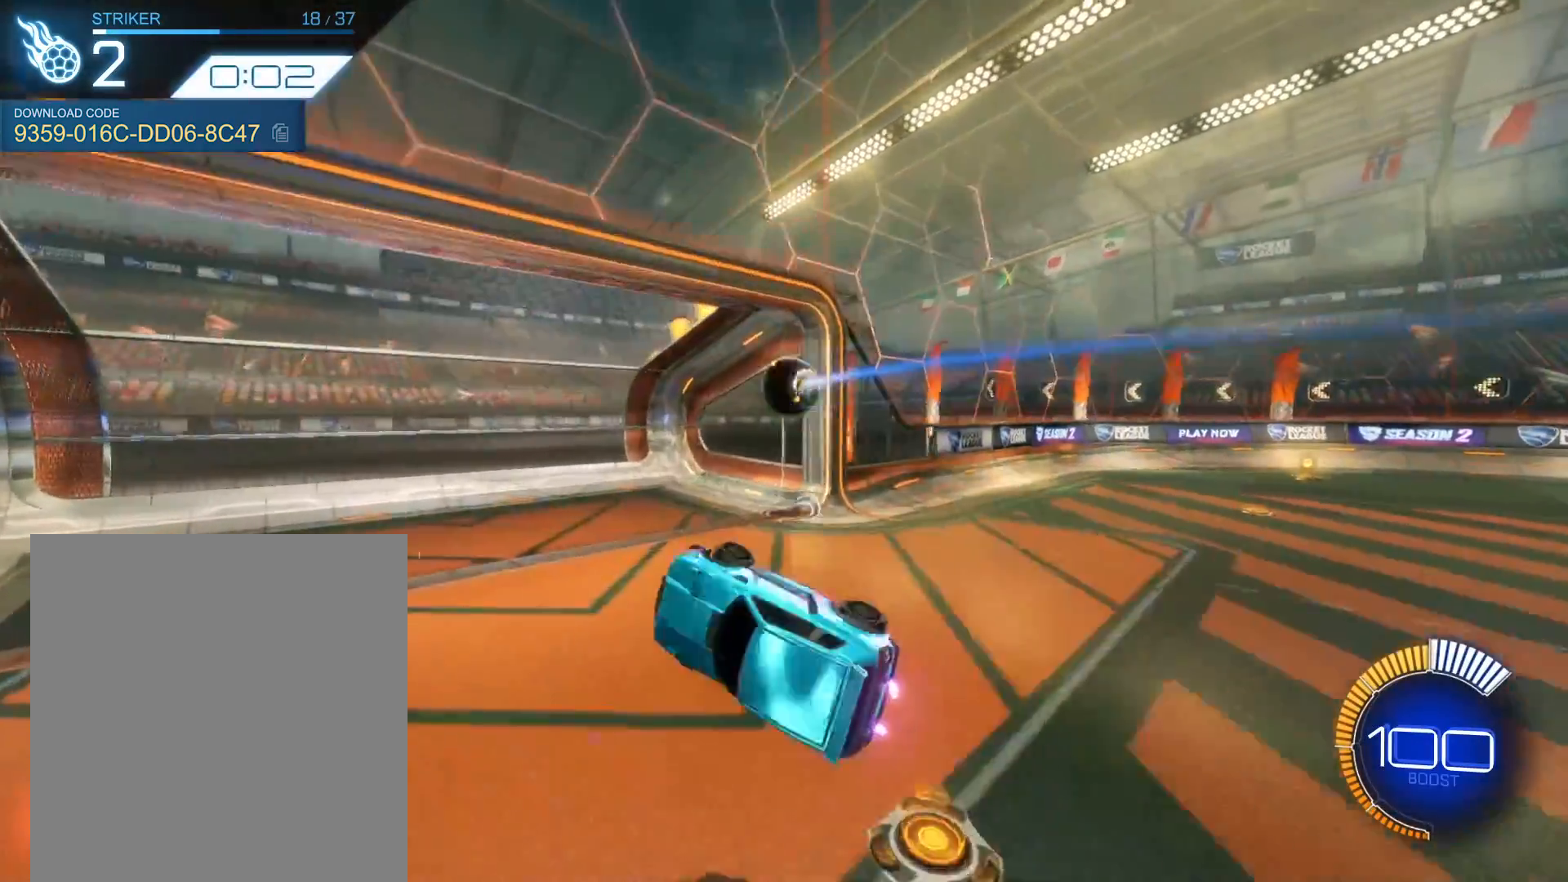
{"buttons": [], "left_stick": "center", "events": [[33, "L1", "up"], [33, "left_stick", "center"]]}
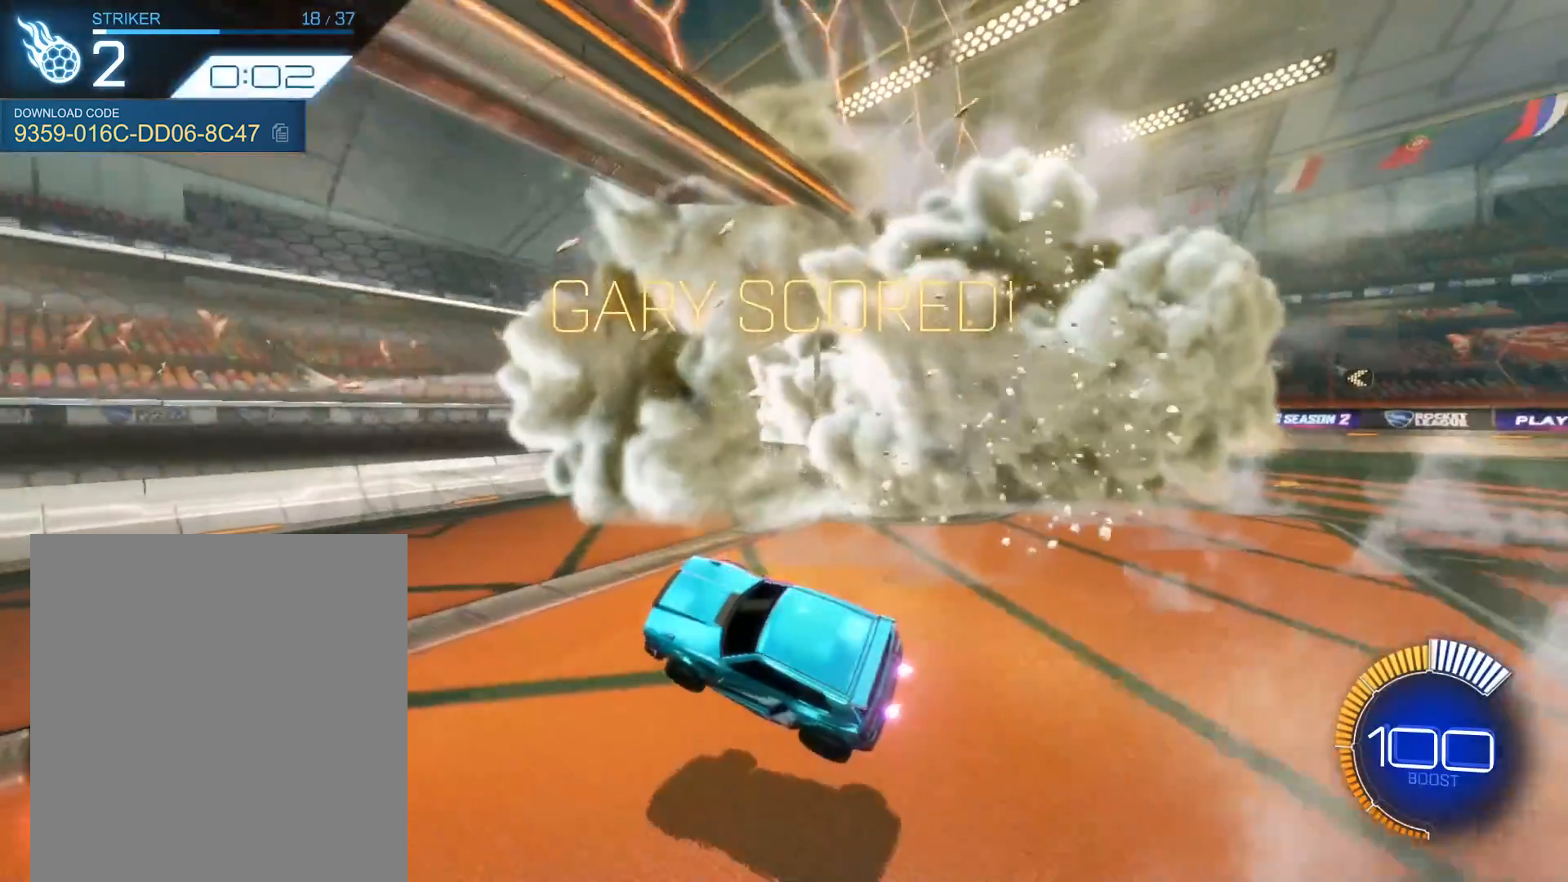
{"buttons": ["R1", "R2"], "left_stick": "center", "events": [[166, "SELECT", "down"], [200, "SELECT", "up"], [500, "R1", "down"], [500, "R2", "down"]]}
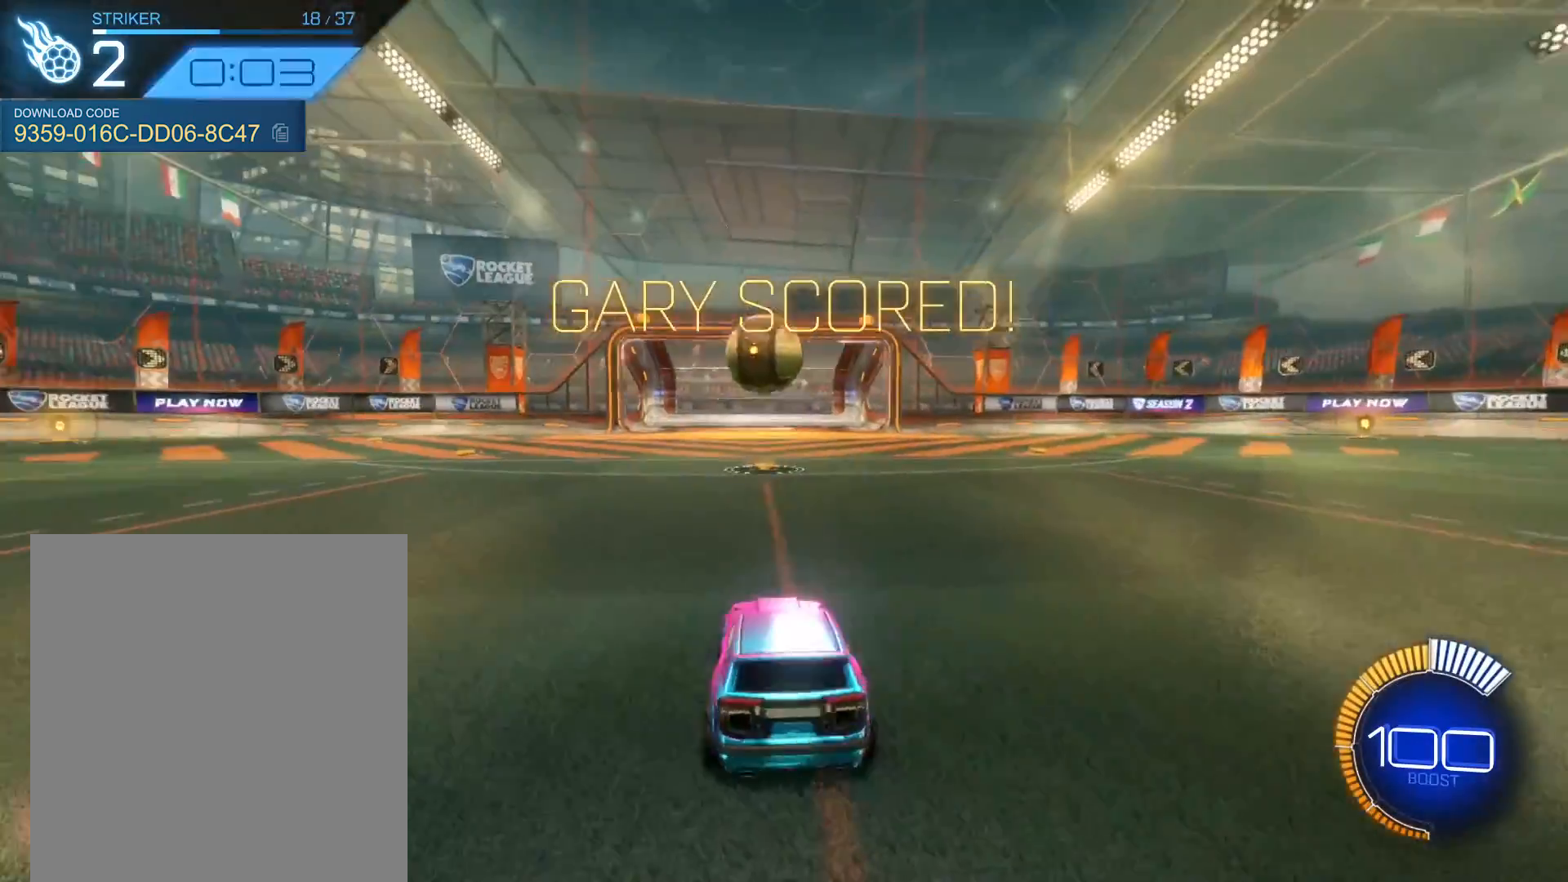
{"buttons": ["A", "R1", "R2"], "left_stick": "down-right", "events": [[501, "A", "down"], [501, "left_stick", "down-right"]]}
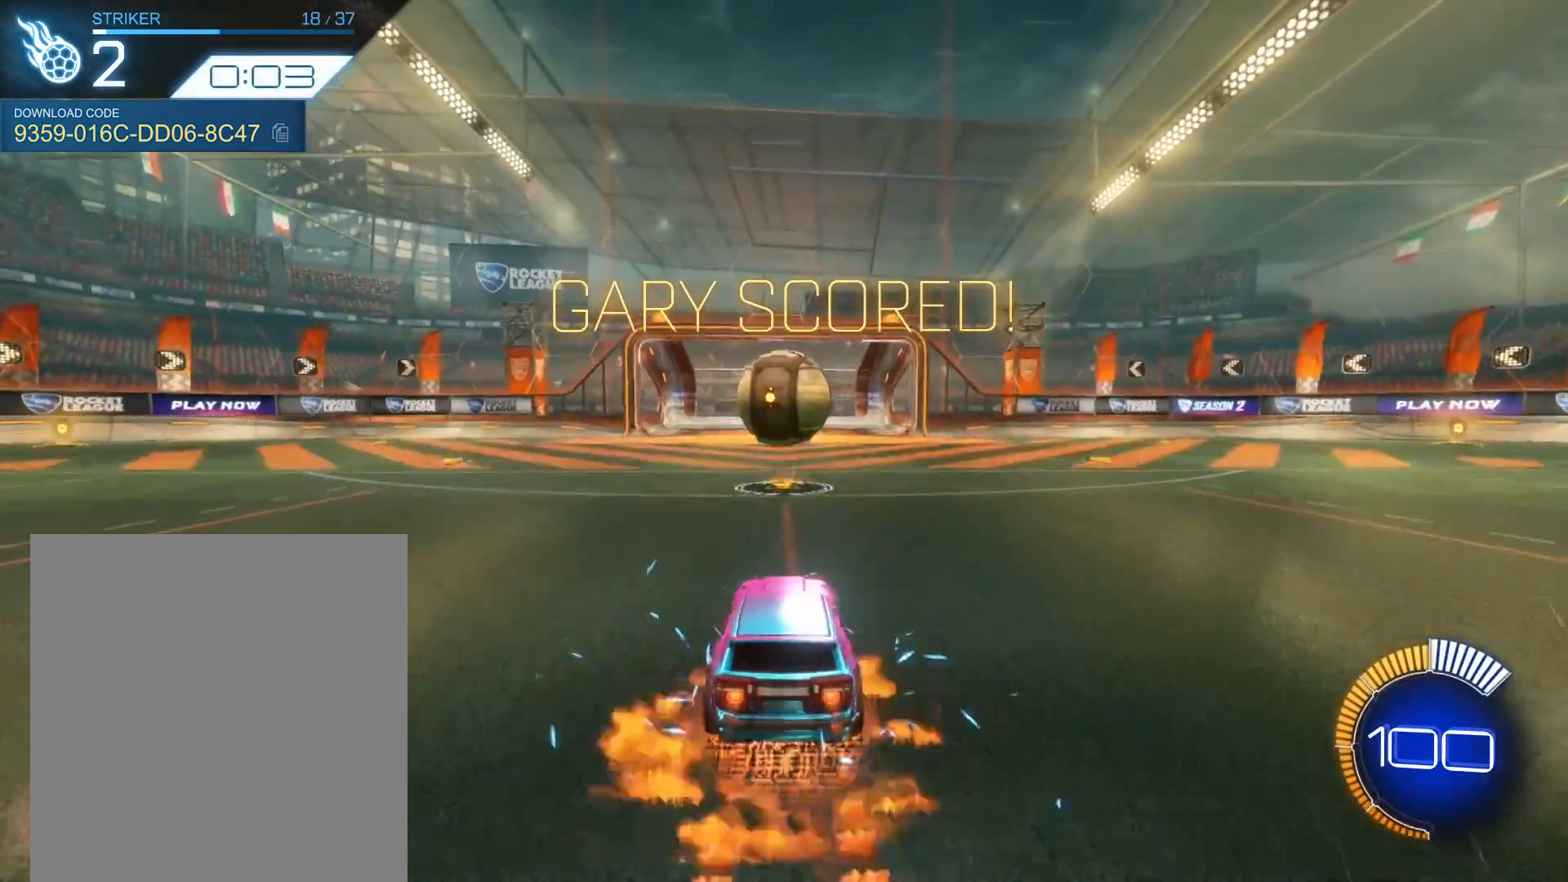
{"buttons": ["A", "R1"], "left_stick": "down-left", "events": [[33, "L1", "down"], [200, "L1", "up"], [233, "A", "up"], [233, "left_stick", "center"], [333, "left_stick", "up-left"], [400, "L1", "down"], [433, "A", "down"], [467, "L1", "up"], [500, "R2", "up"], [500, "left_stick", "down-left"]]}
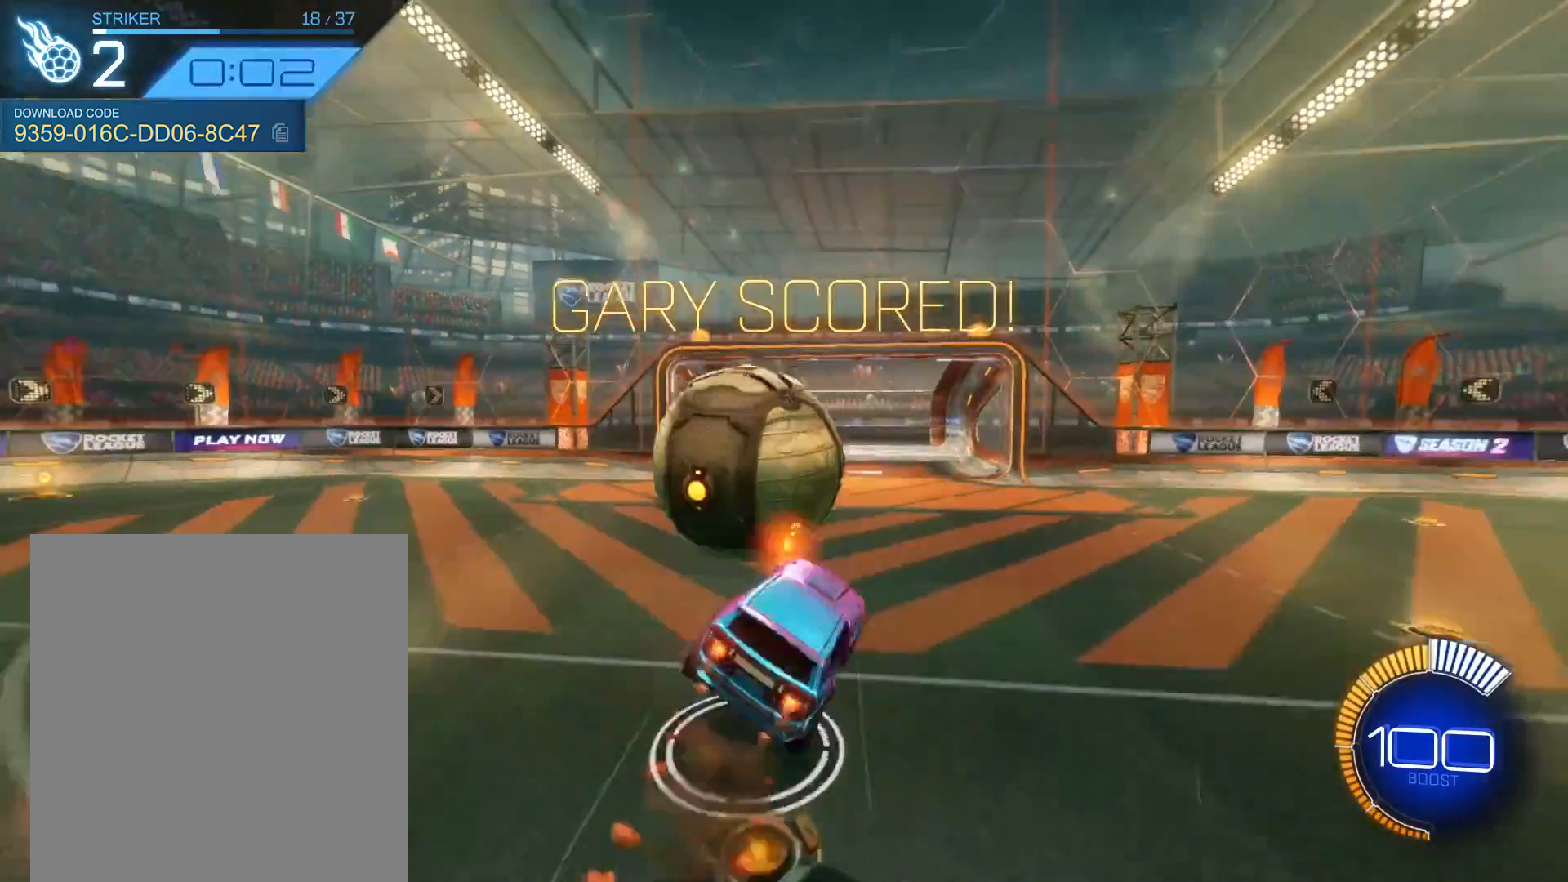
{"buttons": ["L1"], "left_stick": "down-left", "events": [[33, "A", "up"], [33, "R1", "up"], [434, "L1", "down"]]}
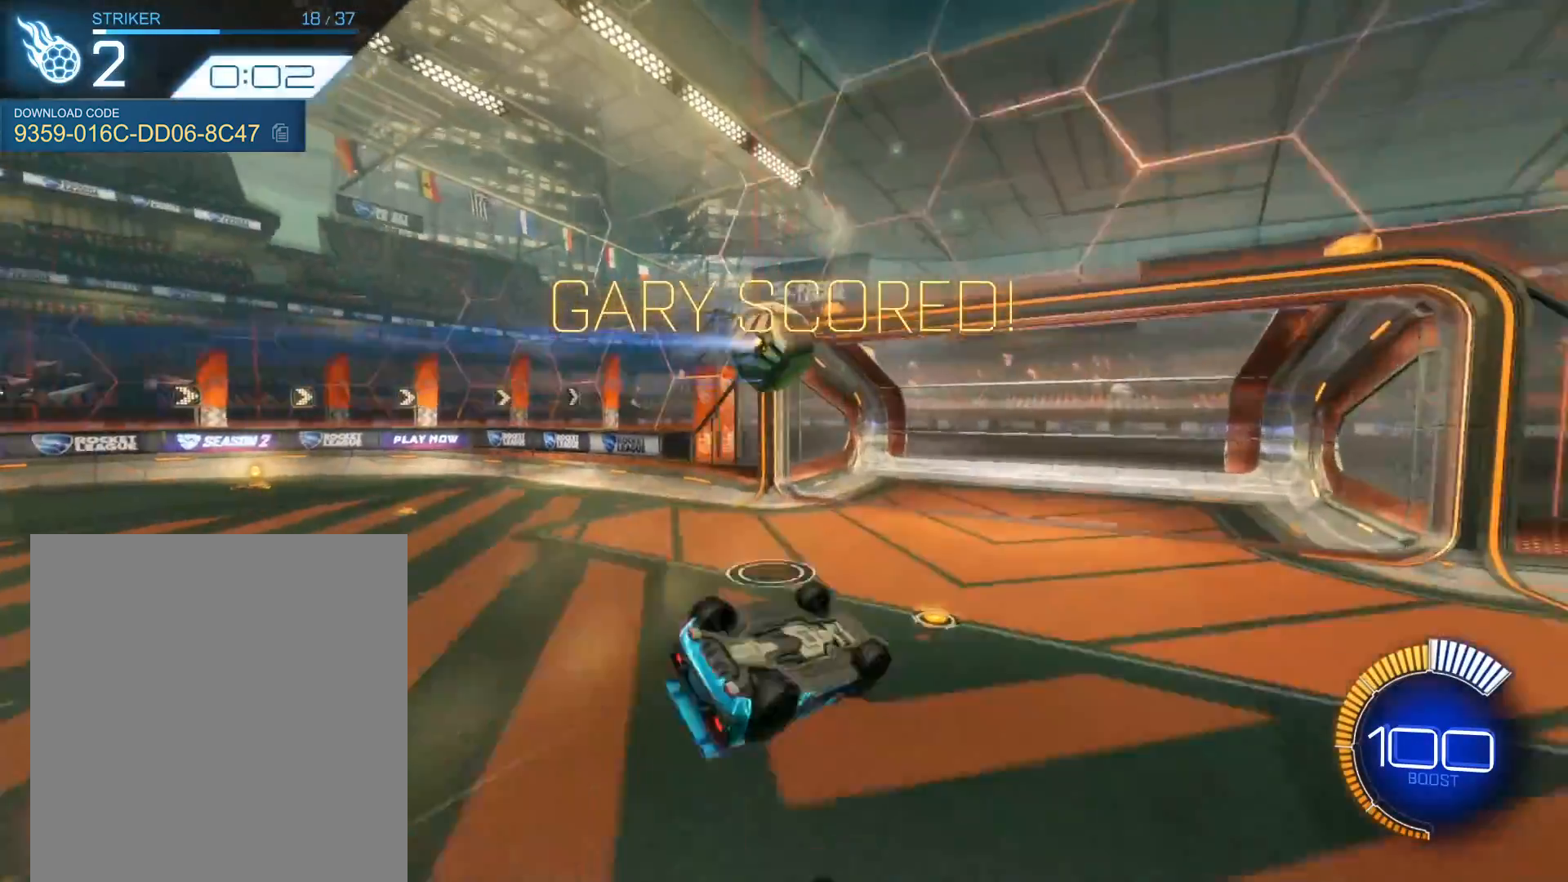
{"buttons": [], "left_stick": "left", "events": [[367, "left_stick", "left"], [500, "L1", "up"]]}
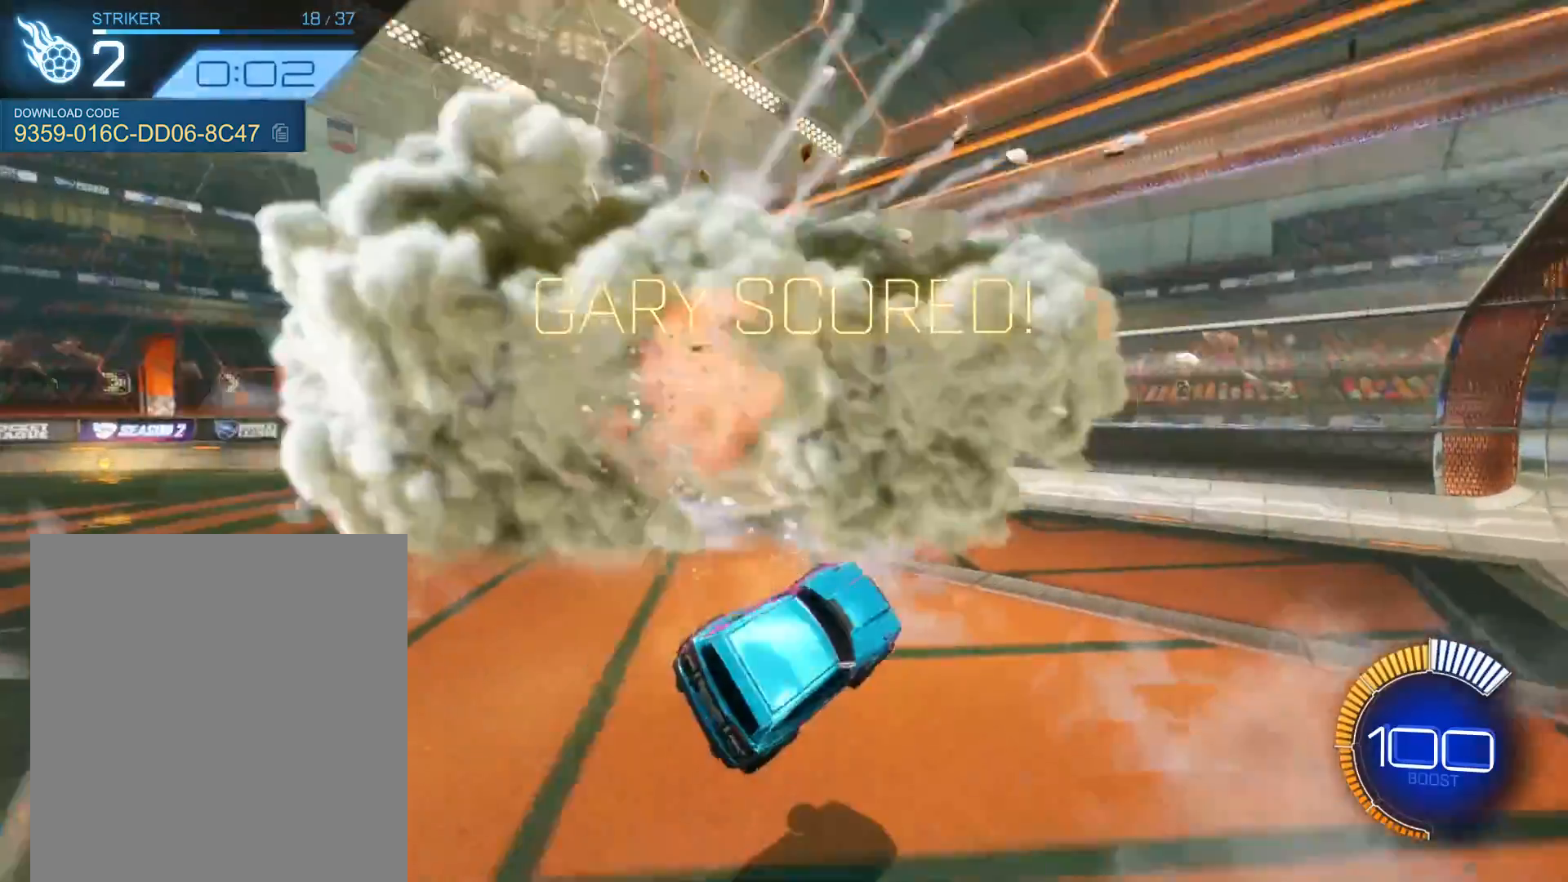
{"buttons": ["R2"], "left_stick": "center", "events": [[67, "left_stick", "center"], [467, "R2", "down"]]}
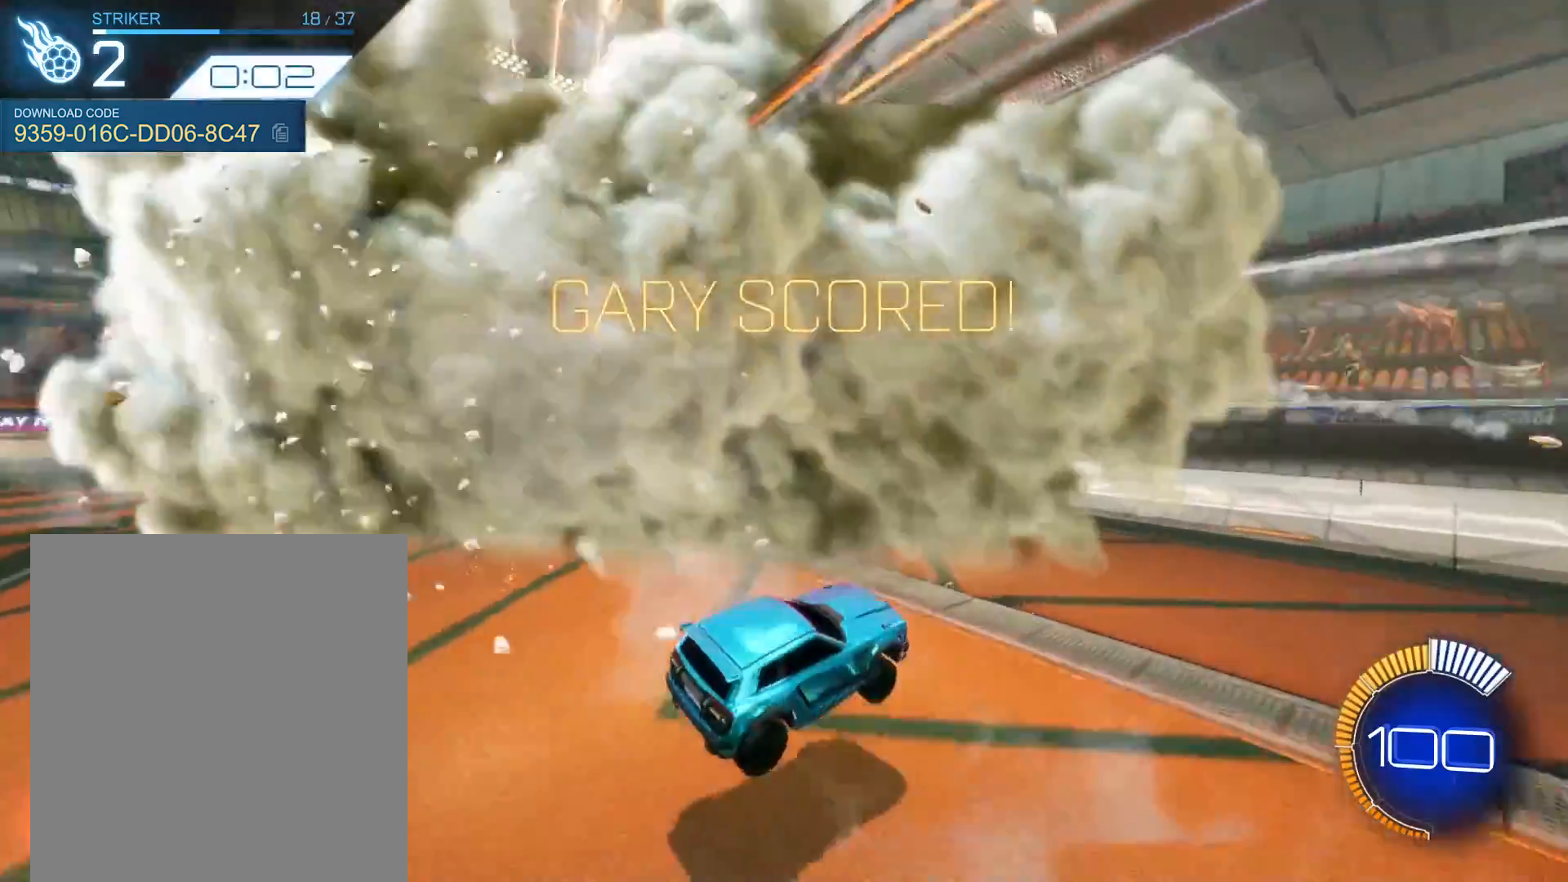
{"buttons": ["R1", "R2"], "left_stick": "center", "events": [[133, "R1", "down"]]}
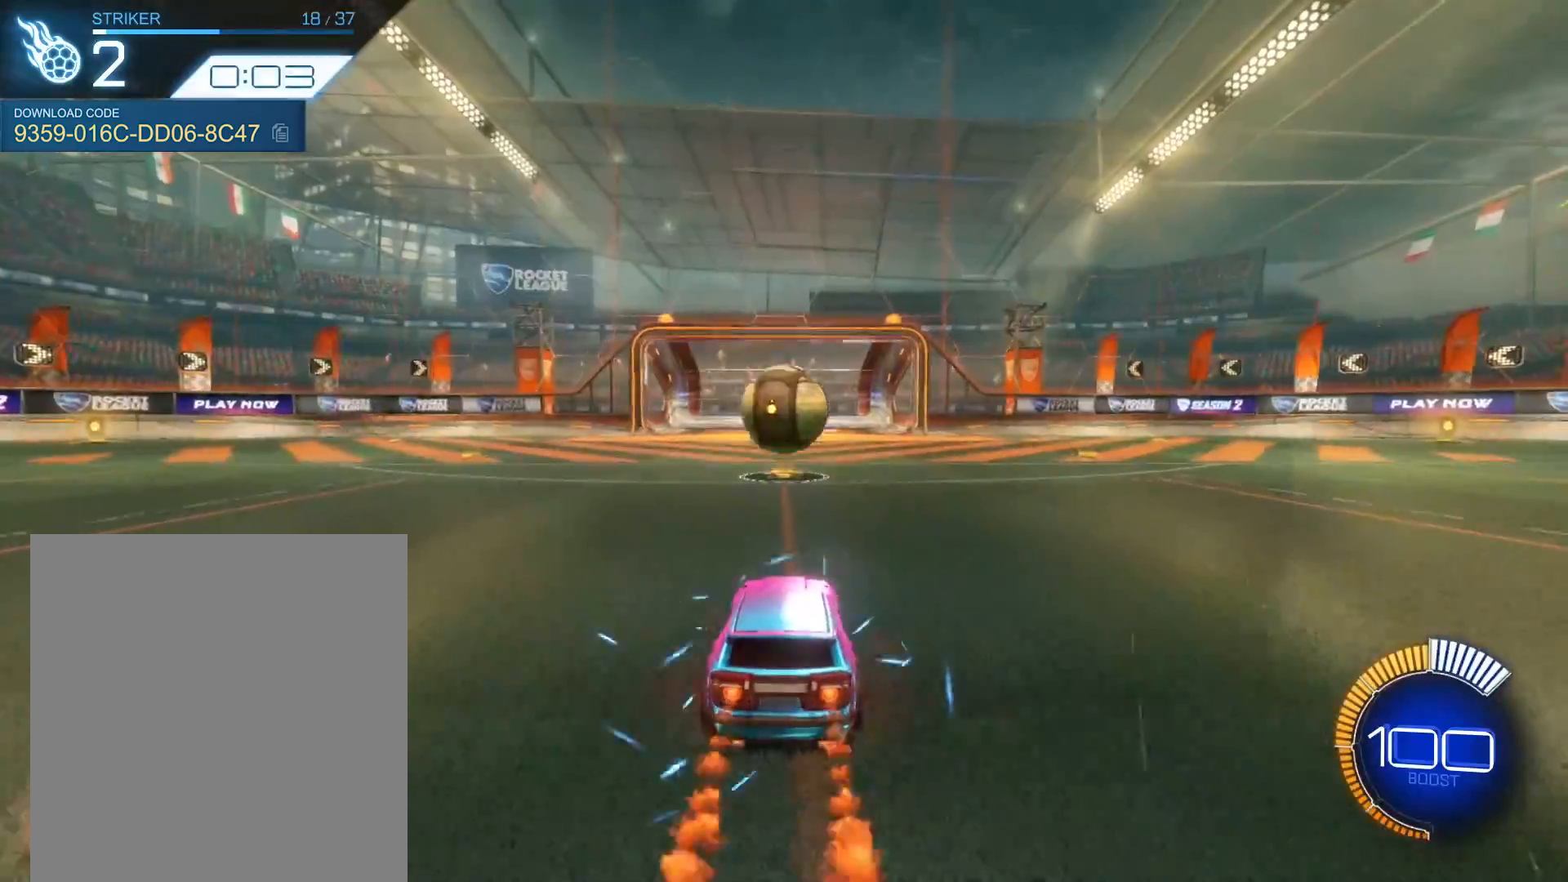
{"buttons": ["A", "L1", "R1"], "left_stick": "up-left", "events": [[67, "A", "down"], [67, "left_stick", "down"], [134, "L1", "down"], [134, "left_stick", "down-right"], [267, "left_stick", "center"], [300, "A", "up"], [300, "L1", "up"], [367, "R2", "up"], [367, "left_stick", "up-left"], [467, "L1", "down"], [501, "A", "down"]]}
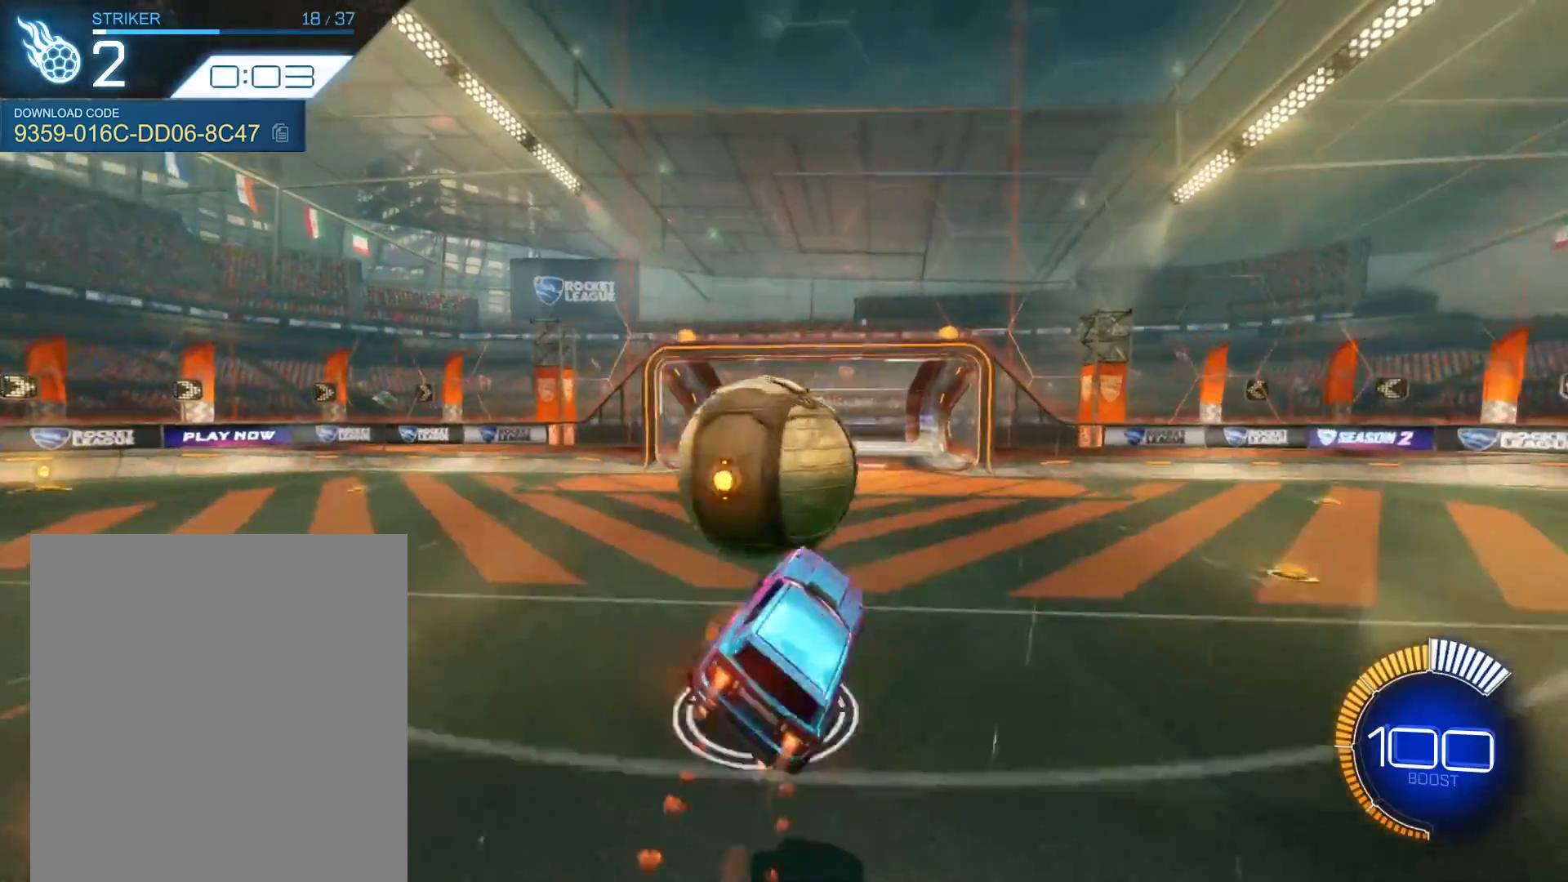
{"buttons": ["L1"], "left_stick": "down-left", "events": [[66, "A", "up"], [66, "L1", "up"], [66, "left_stick", "down-left"], [166, "R1", "up"], [500, "L1", "down"]]}
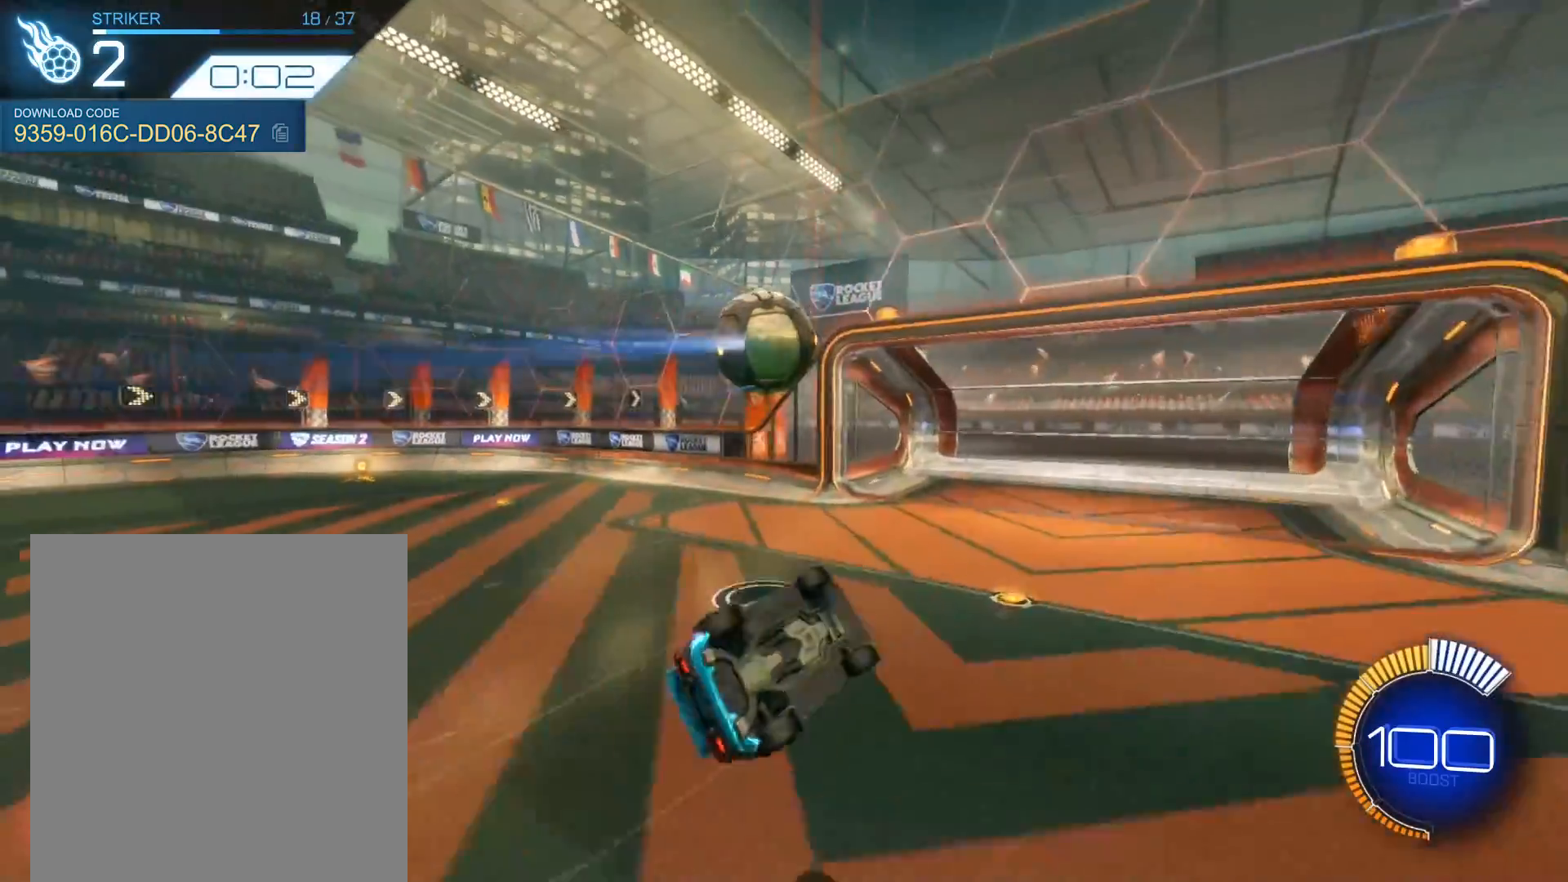
{"buttons": ["L1"], "left_stick": "left", "events": [[467, "left_stick", "left"]]}
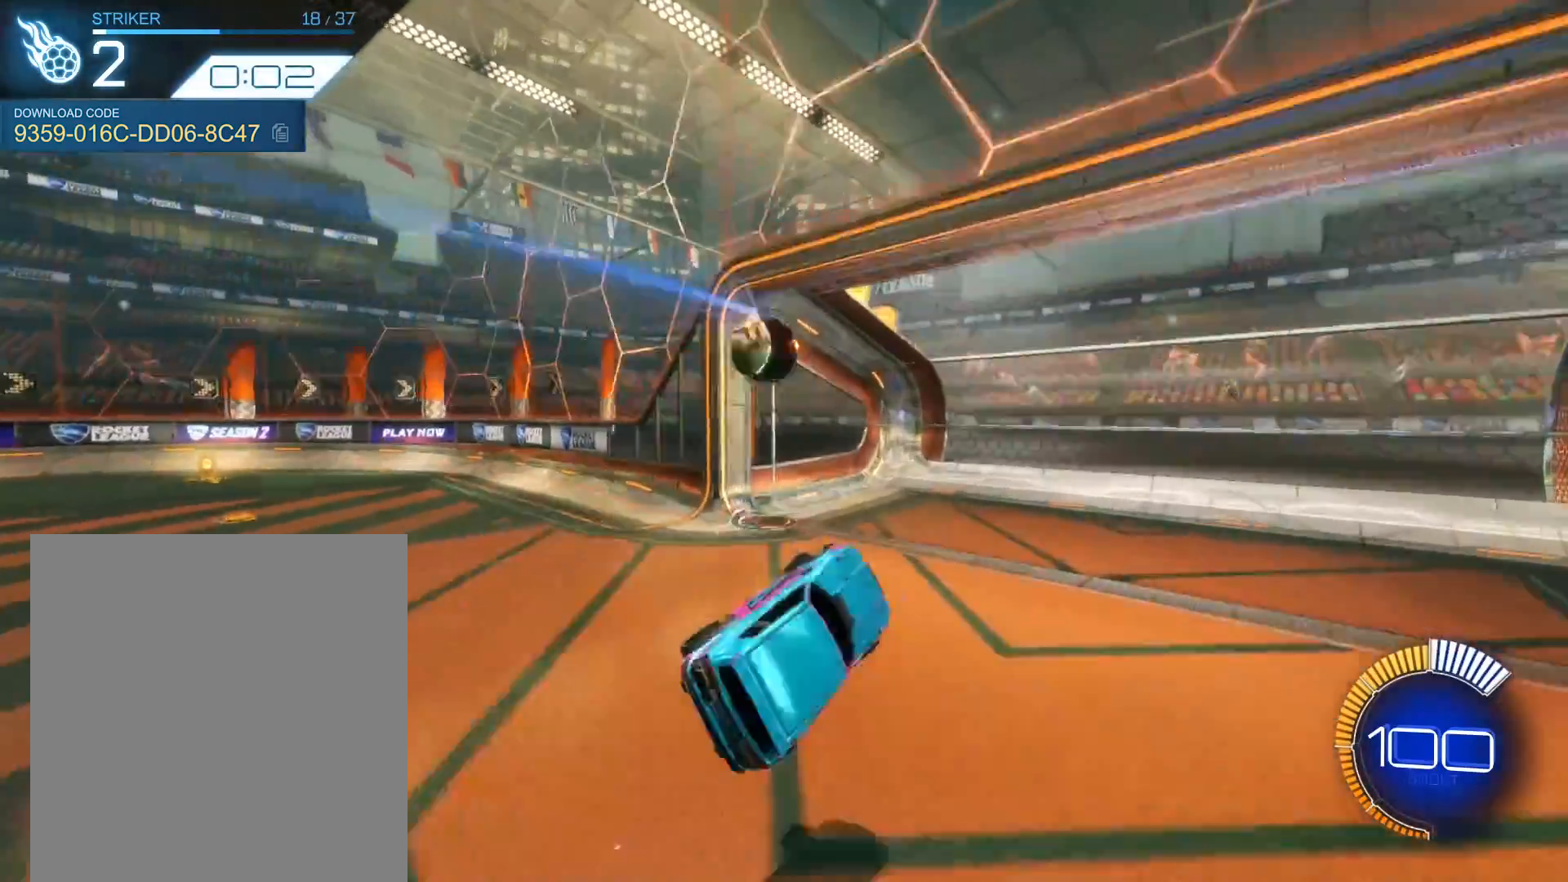
{"buttons": ["R2"], "left_stick": "center", "events": [[133, "L1", "up"], [166, "left_stick", "center"], [433, "R2", "down"]]}
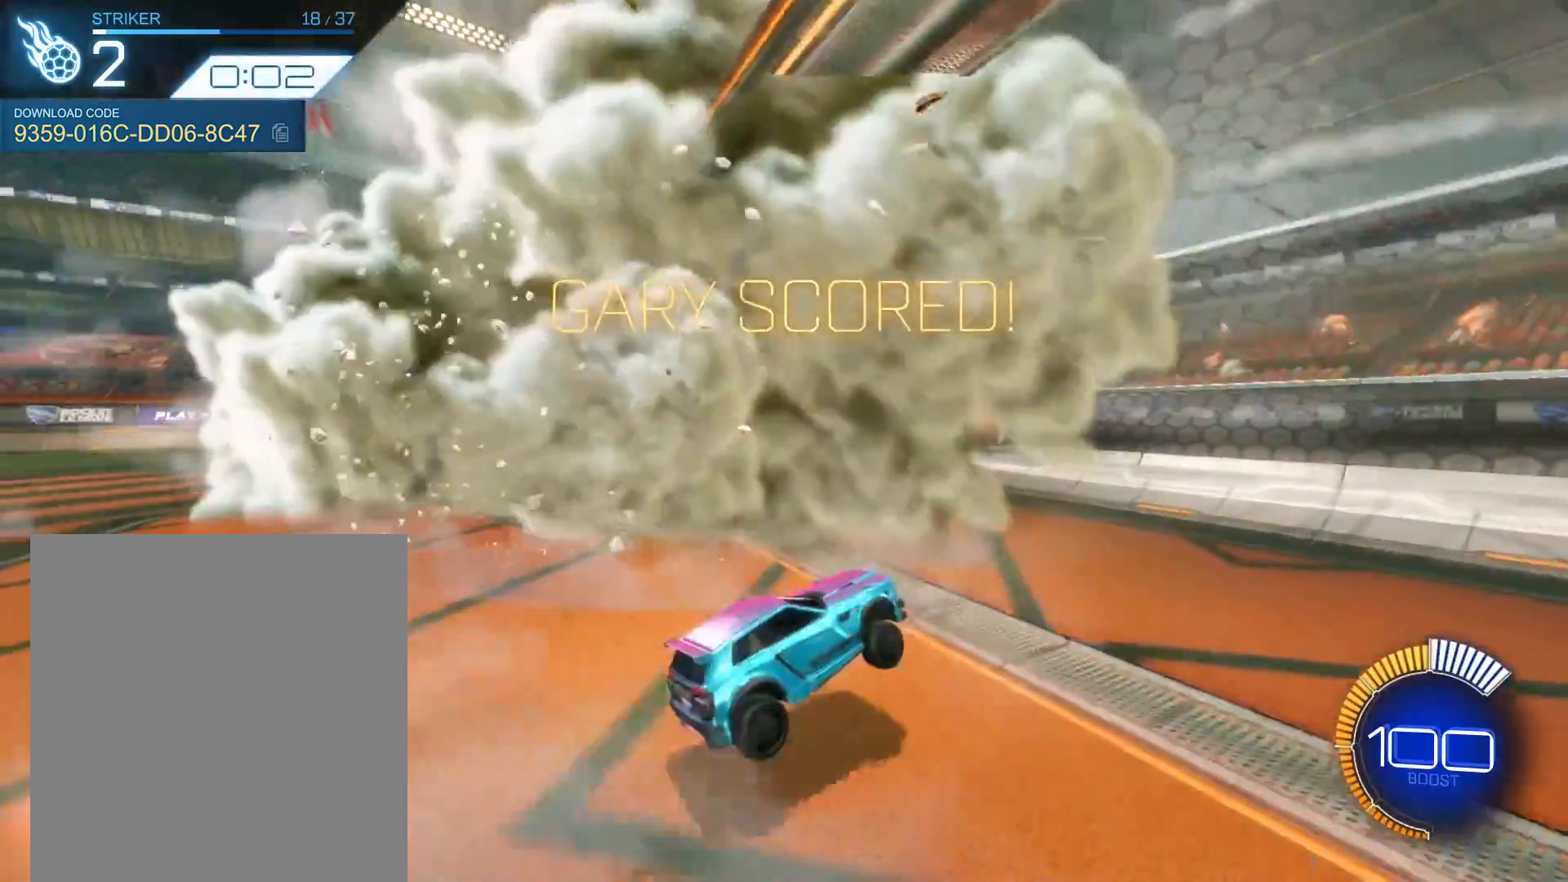
{"buttons": ["R1", "R2"], "left_stick": "center", "events": [[234, "left_stick", "right"], [334, "R1", "down"], [400, "left_stick", "center"]]}
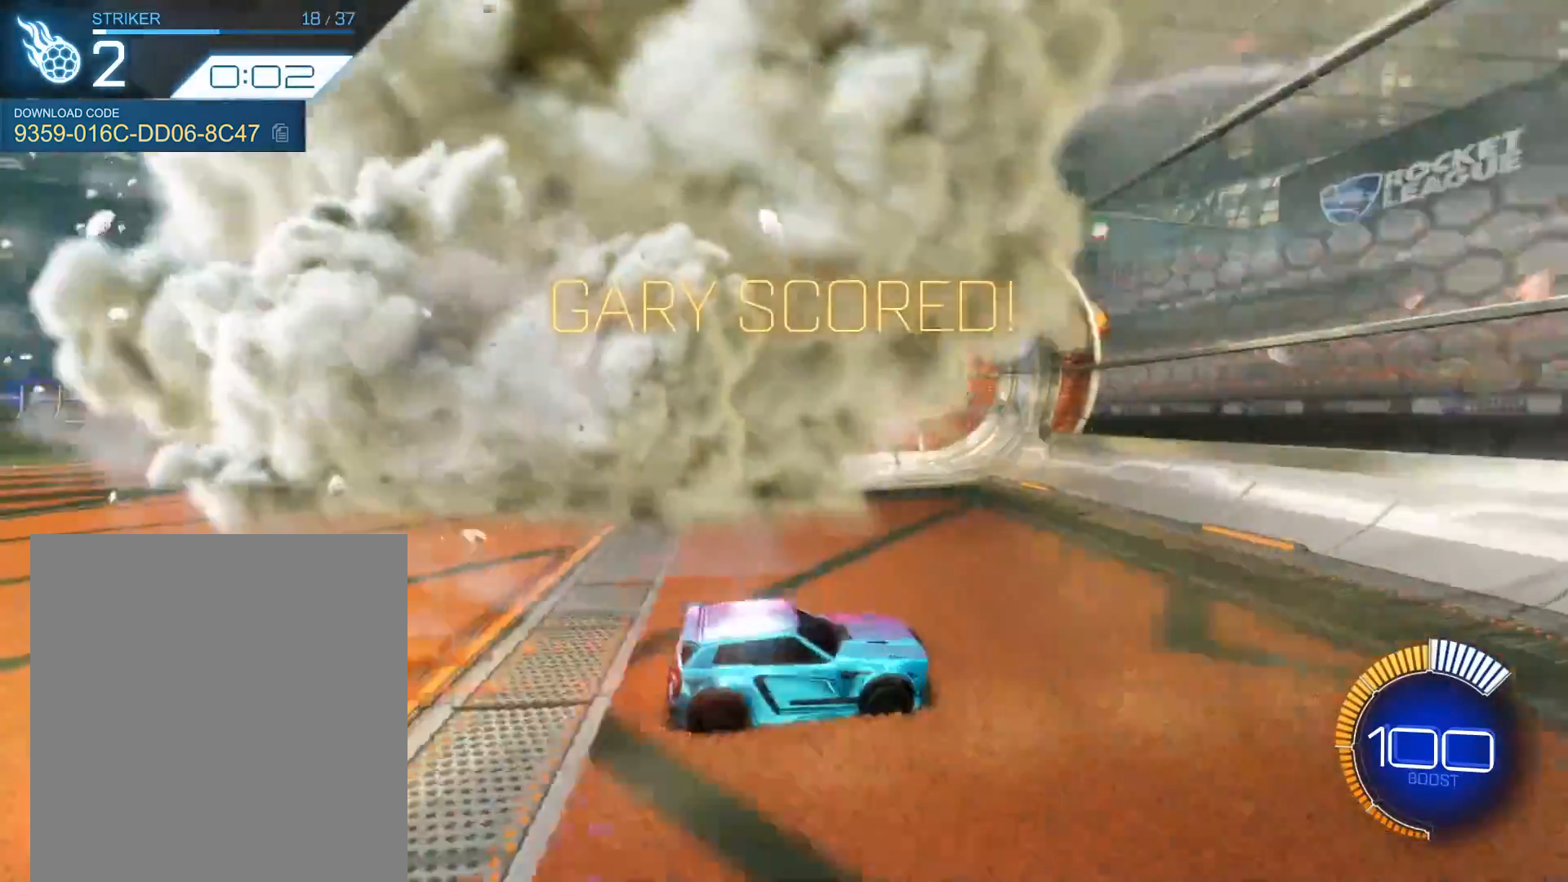
{"buttons": ["R1", "R2"], "left_stick": "center", "events": [[166, "R1", "up"], [367, "R1", "down"]]}
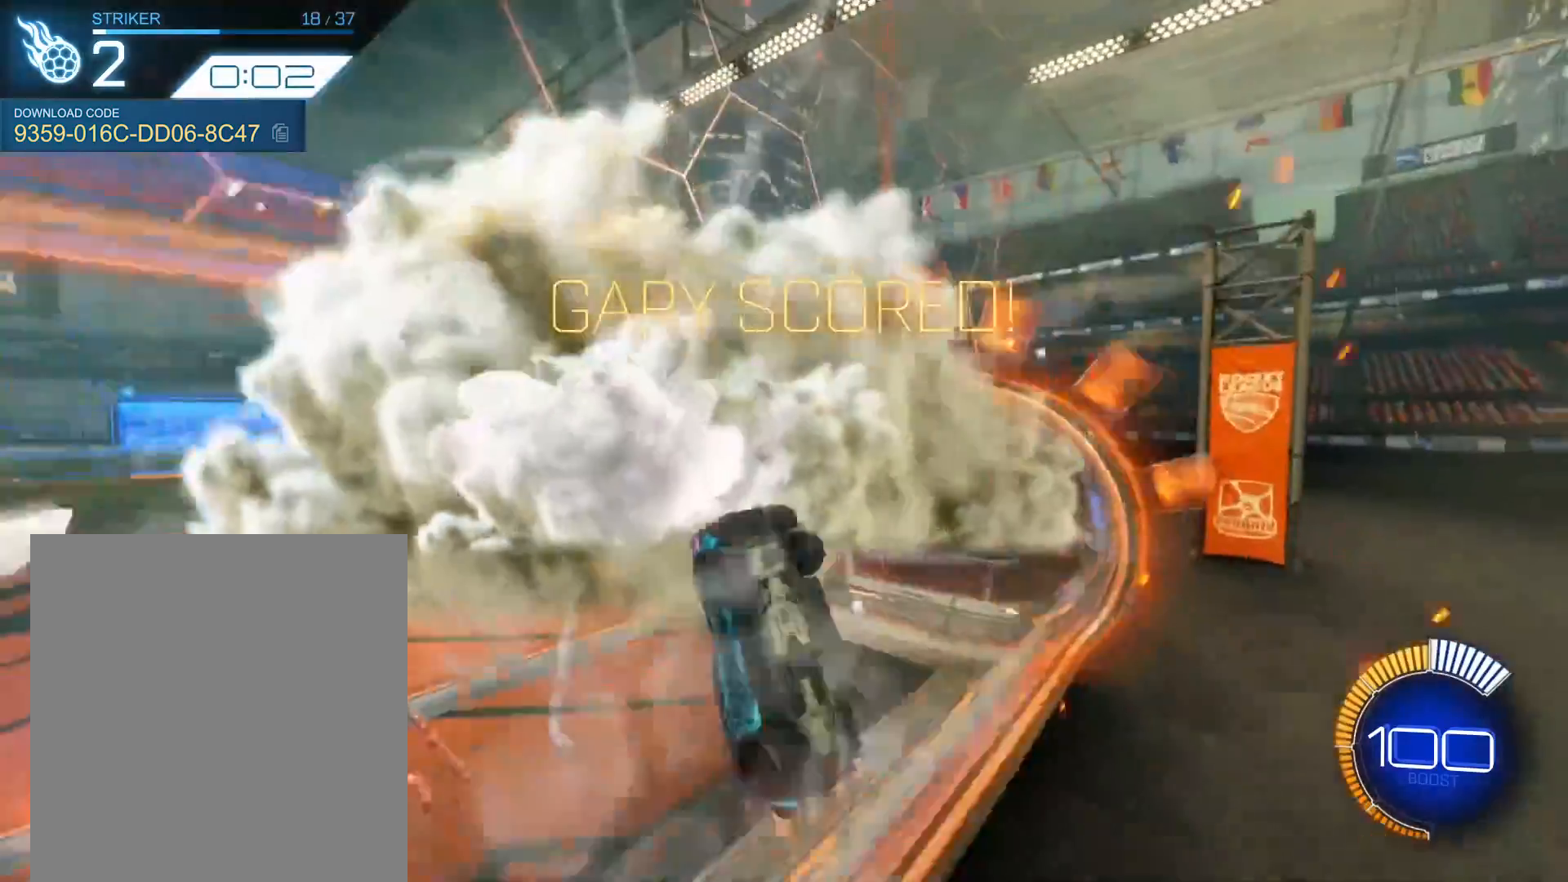
{"buttons": [], "left_stick": "center", "events": [[100, "left_stick", "left"], [134, "L1", "down"], [134, "R1", "up"], [167, "A", "down"], [167, "R2", "up"], [367, "A", "up"], [400, "L1", "up"], [434, "left_stick", "center"]]}
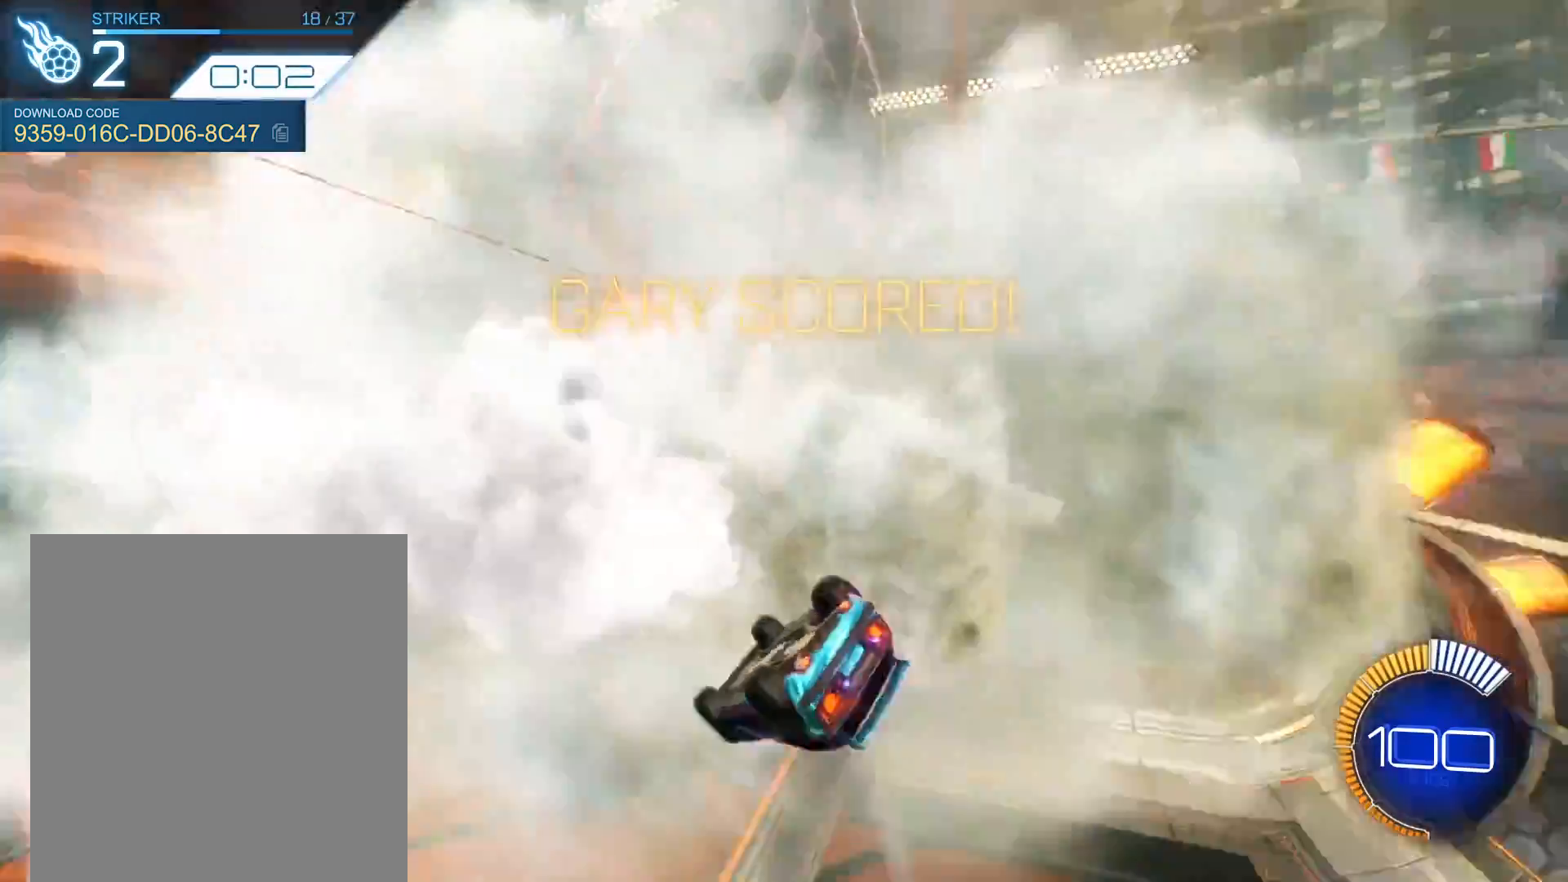
{"buttons": ["R2"], "left_stick": "center", "events": [[33, "R1", "down"], [33, "R2", "down"], [66, "R1", "up"], [66, "left_stick", "right"], [367, "left_stick", "center"]]}
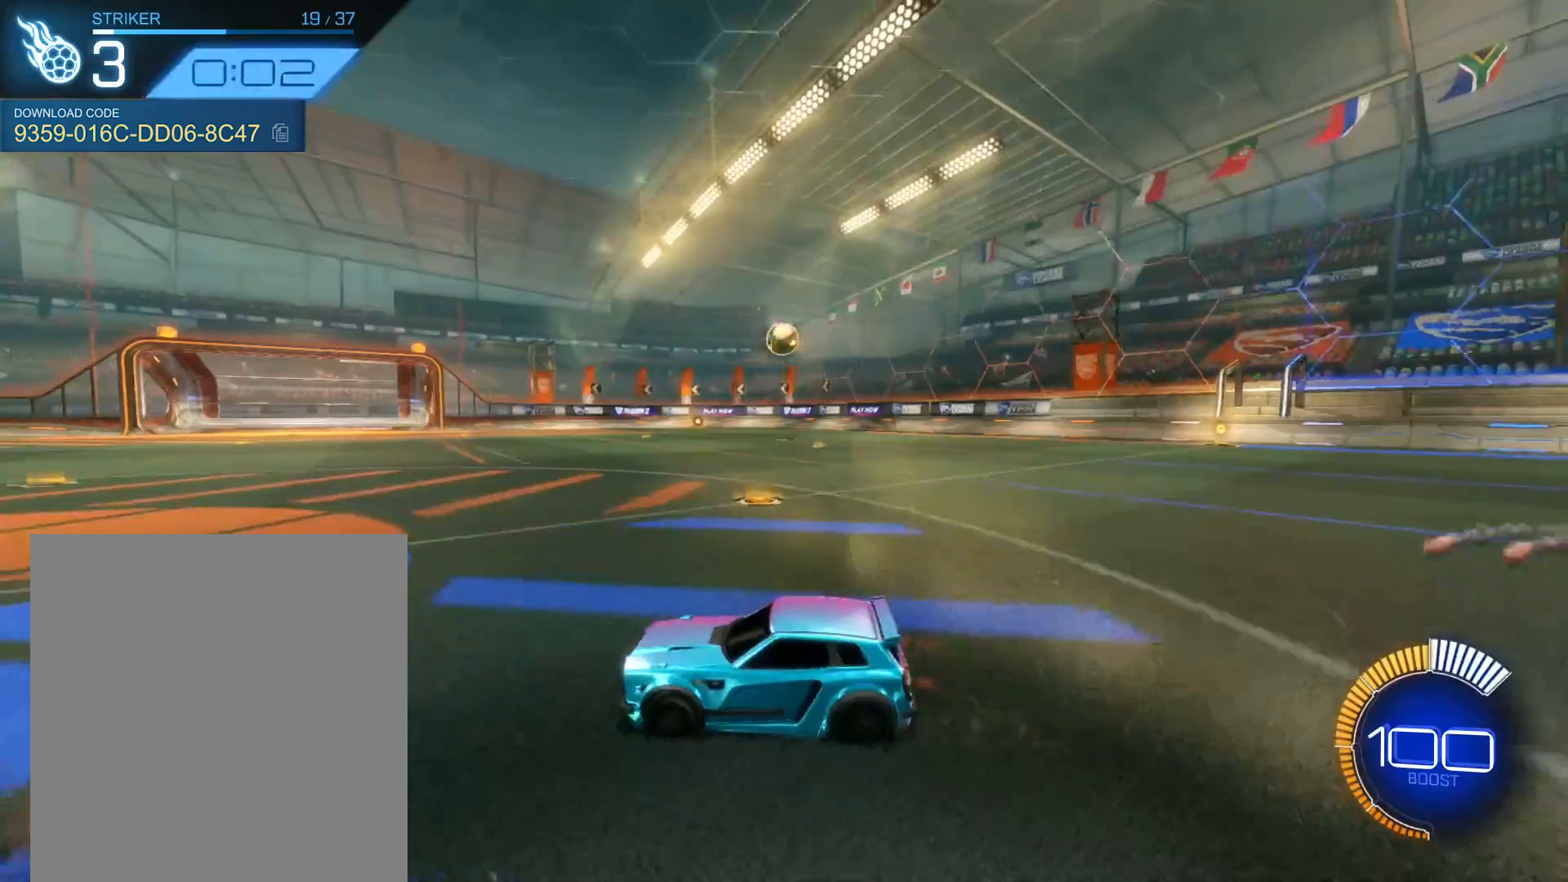
{"buttons": ["R1", "R2"], "left_stick": "right", "events": [[200, "left_stick", "right"], [267, "R1", "down"]]}
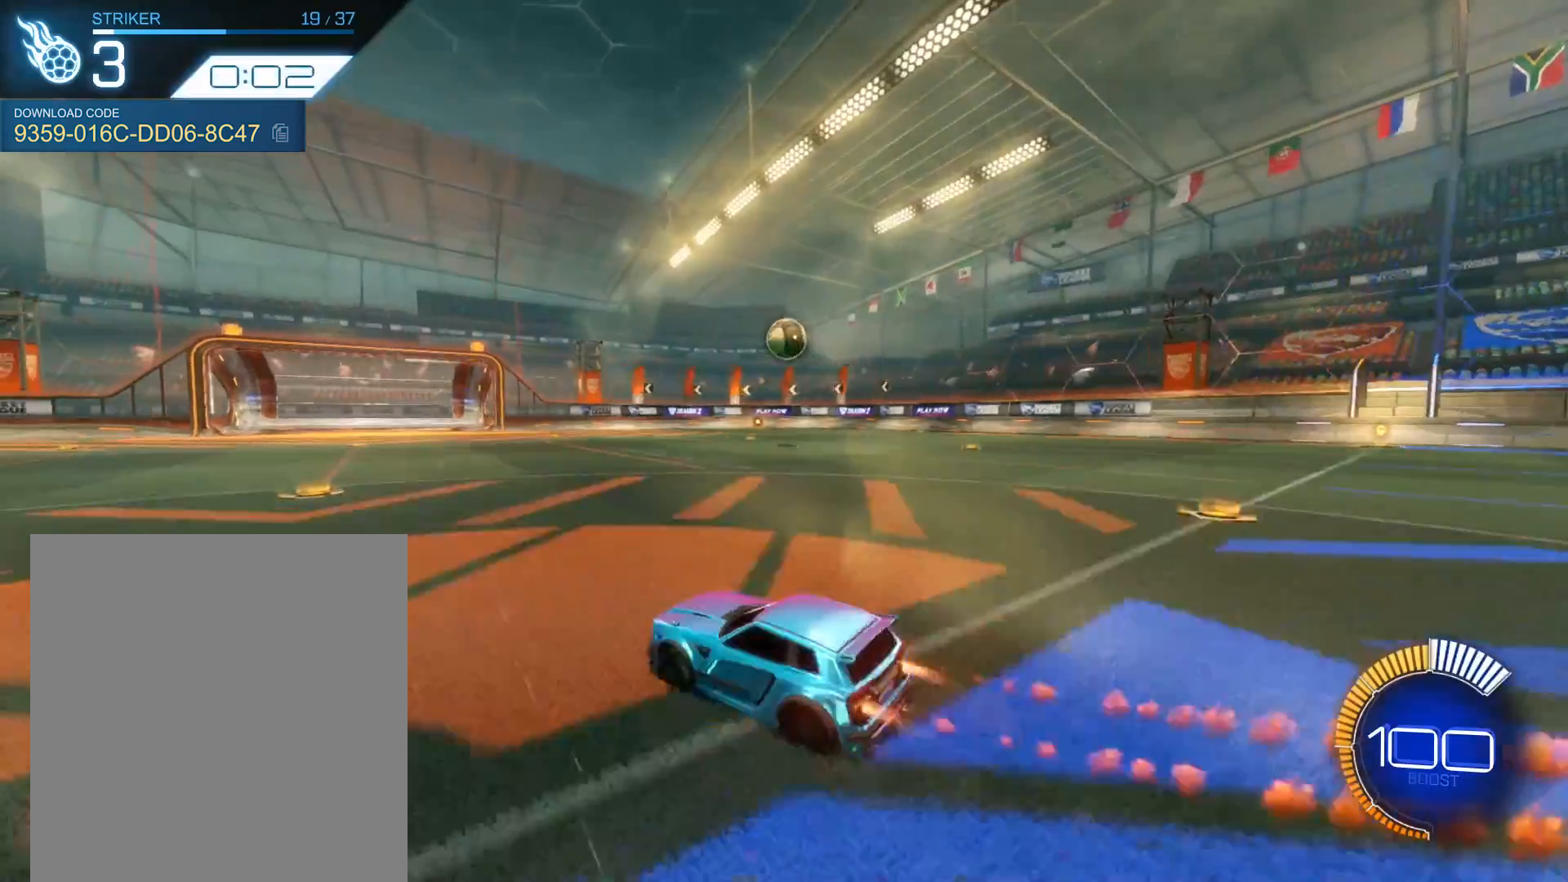
{"buttons": ["R1", "R2"], "left_stick": "down-left", "events": [[200, "R1", "up"], [200, "left_stick", "center"], [333, "R1", "down"], [433, "left_stick", "down-left"]]}
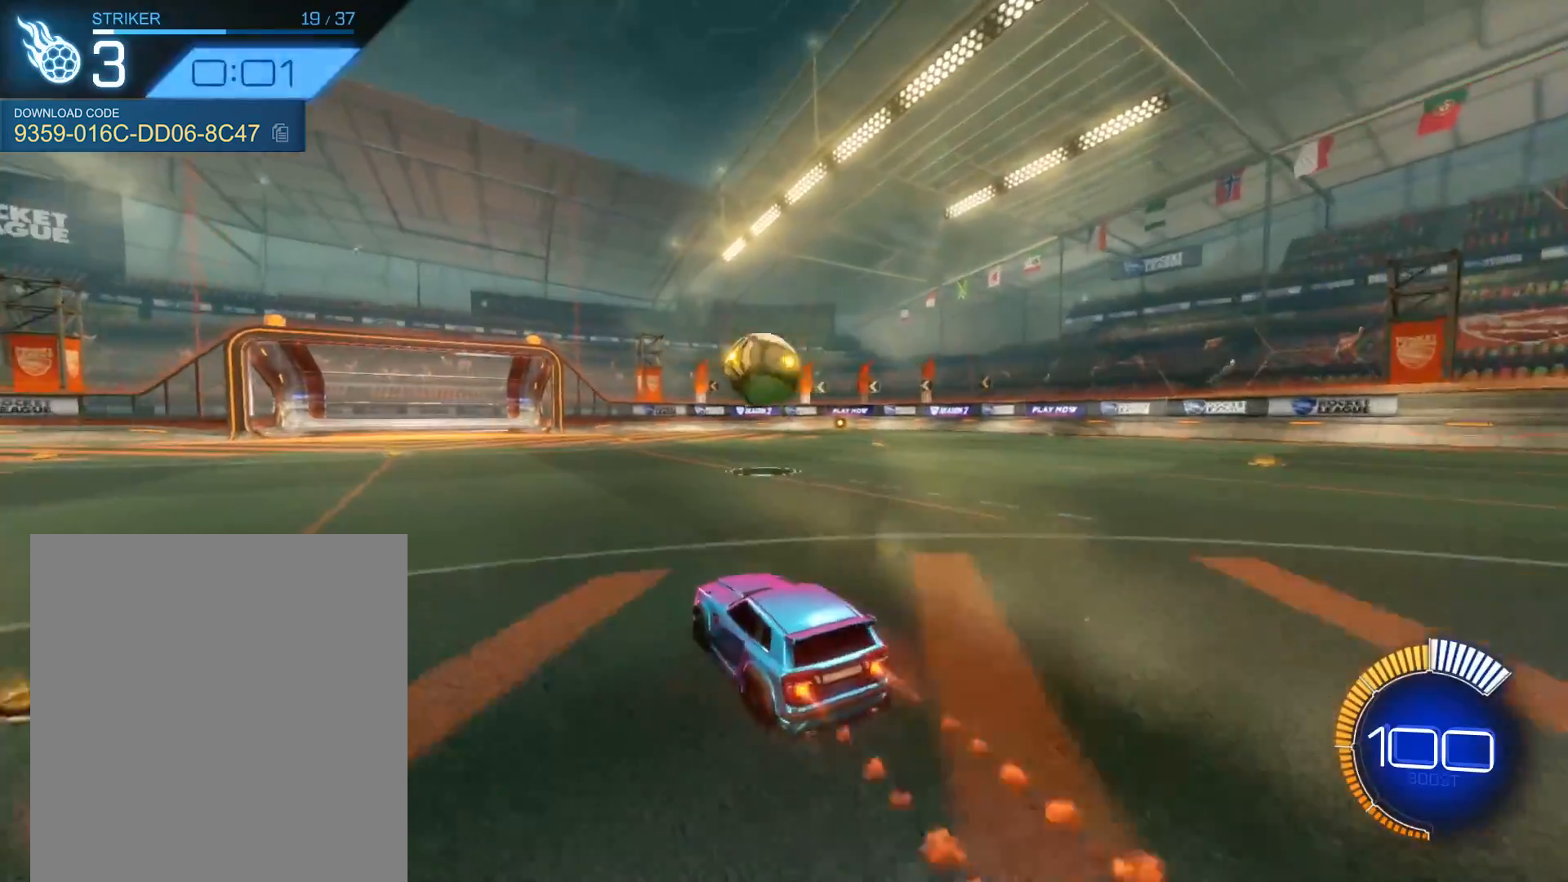
{"buttons": ["R2"], "left_stick": "center", "events": [[100, "A", "down"], [100, "left_stick", "center"], [267, "A", "up"], [267, "left_stick", "up-right"], [334, "A", "down"], [400, "A", "up"], [400, "left_stick", "center"], [467, "R1", "up"]]}
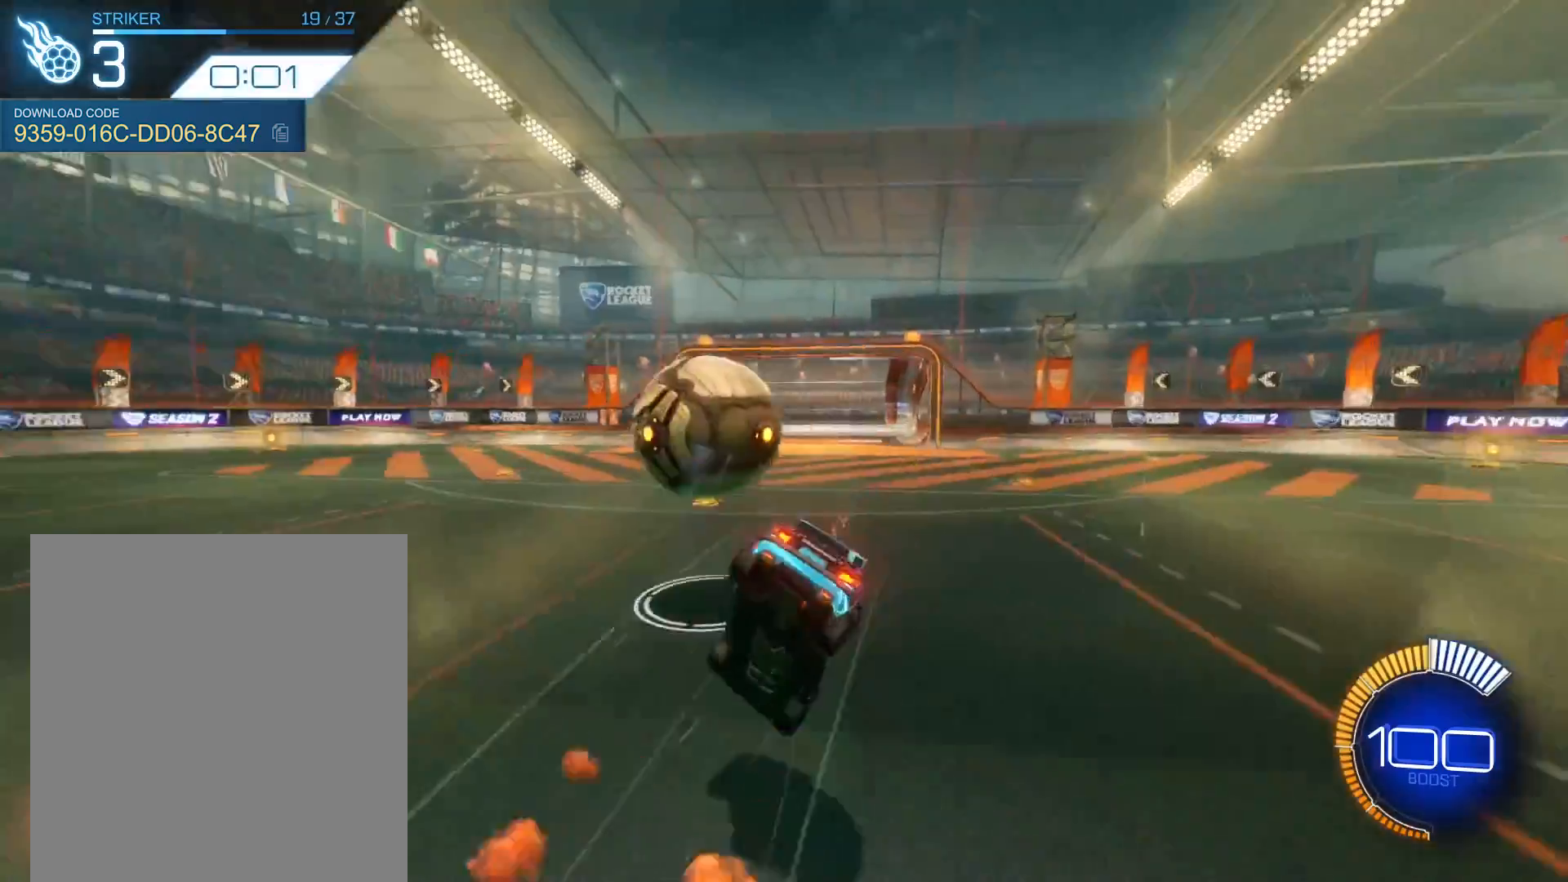
{"buttons": [], "left_stick": "up-right", "events": [[33, "R2", "up"], [500, "left_stick", "up-right"]]}